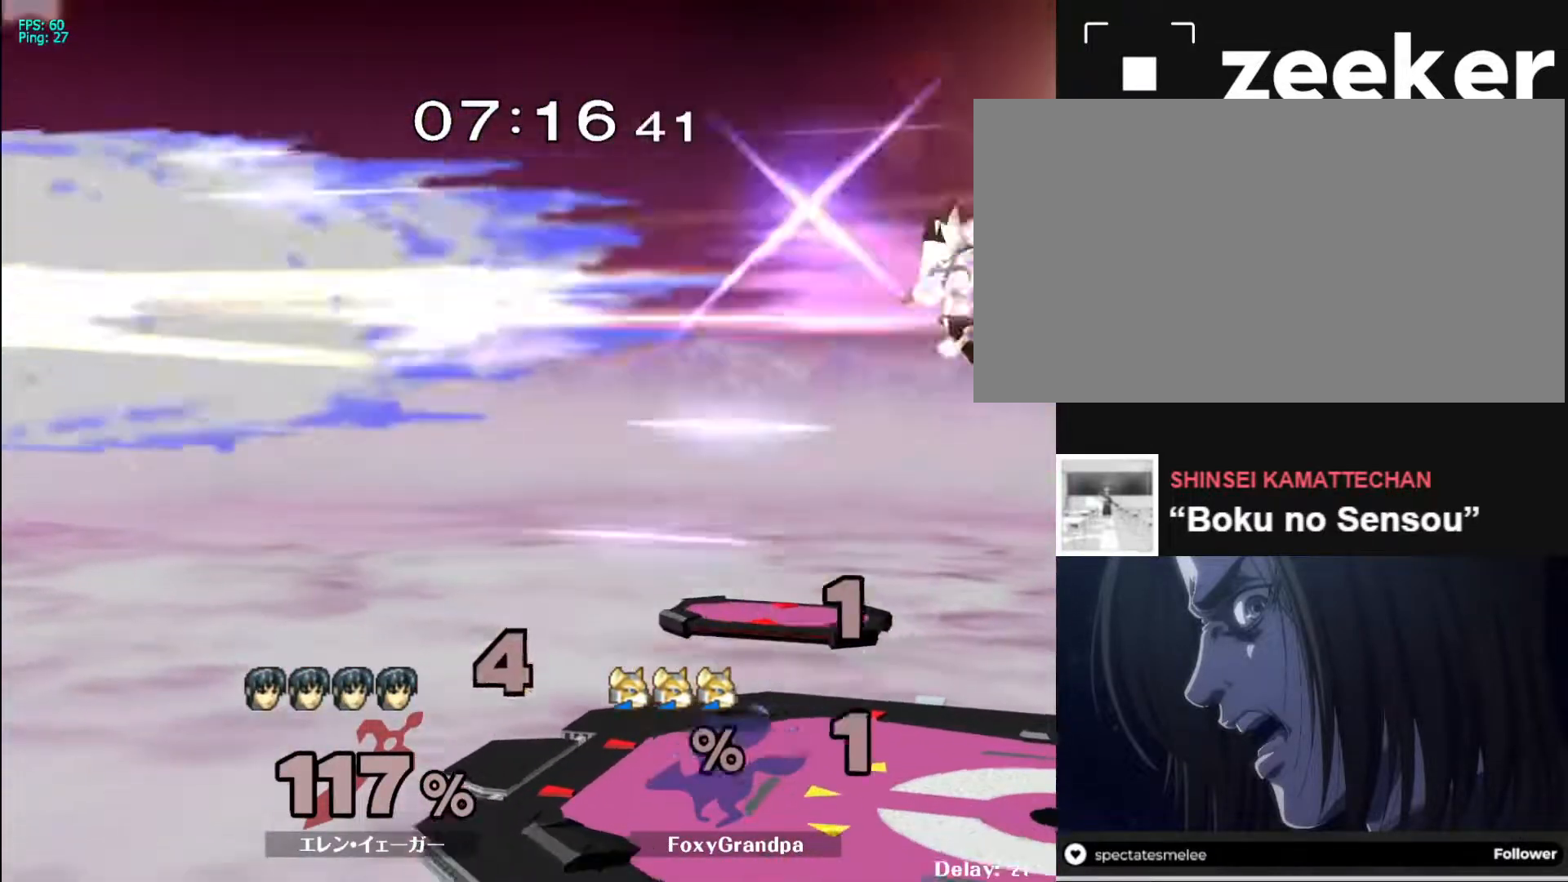
Gameplay with a controller (Nintendo layout); each line is a JSON object with the inputs held at the frame after it. "events" lists button and stick changes between this image and that frame as [ms after this image, input, new state], when the widget could be followed in between. Not read: L3 R3.
{"buttons": [], "left_stick": "center", "right_stick": "center", "events": [[217, "left_stick", "down"], [467, "left_stick", "center"]]}
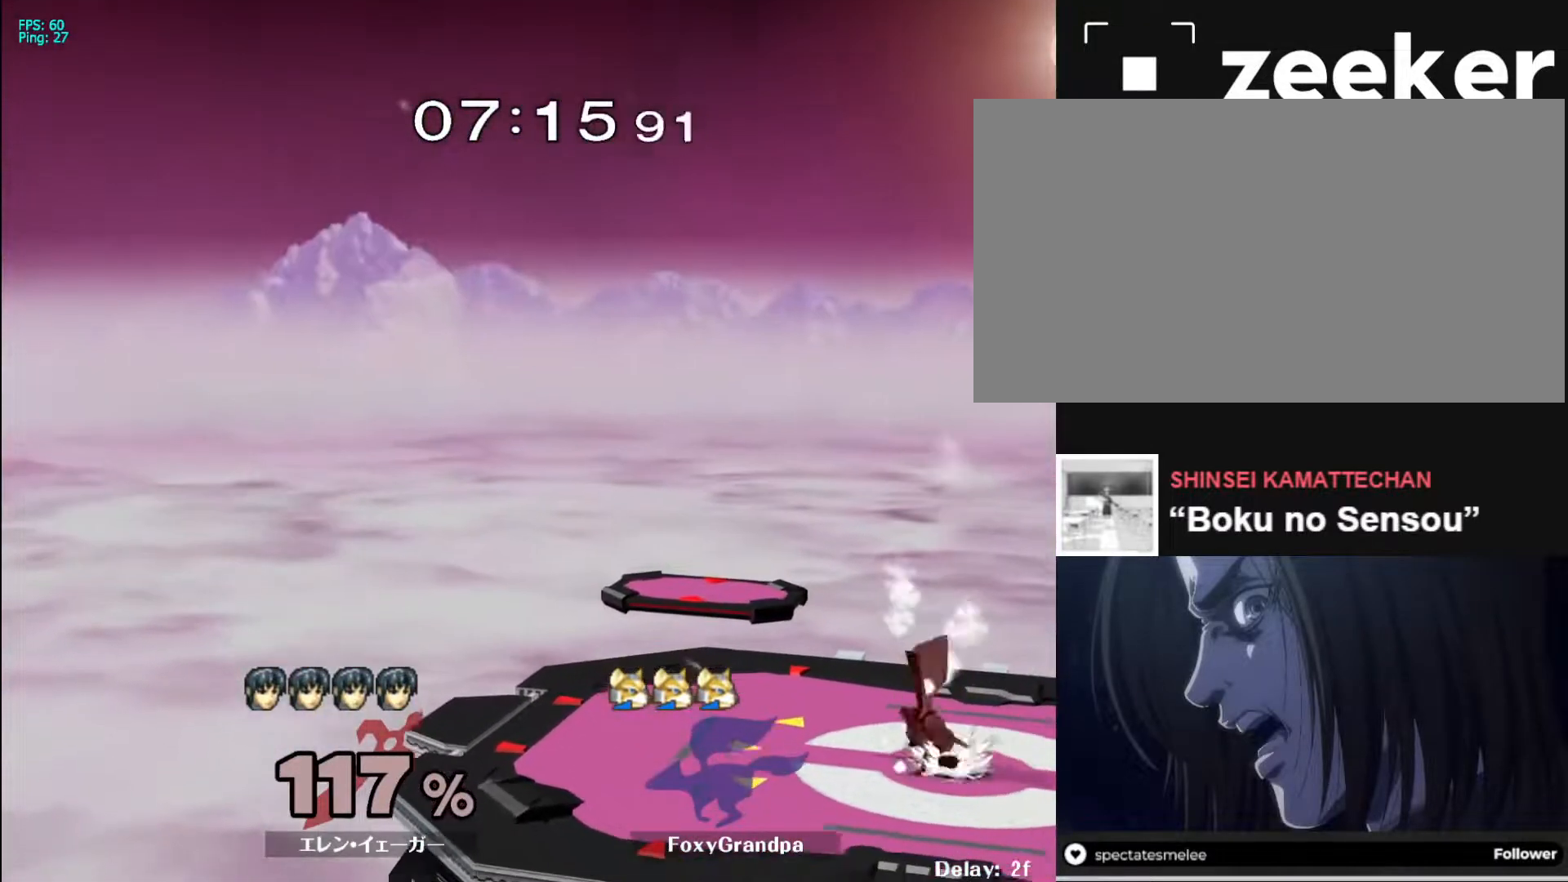
{"buttons": [], "left_stick": "left", "right_stick": "center", "events": [[67, "left_stick", "left"], [183, "left_stick", "right"], [267, "left_stick", "left"]]}
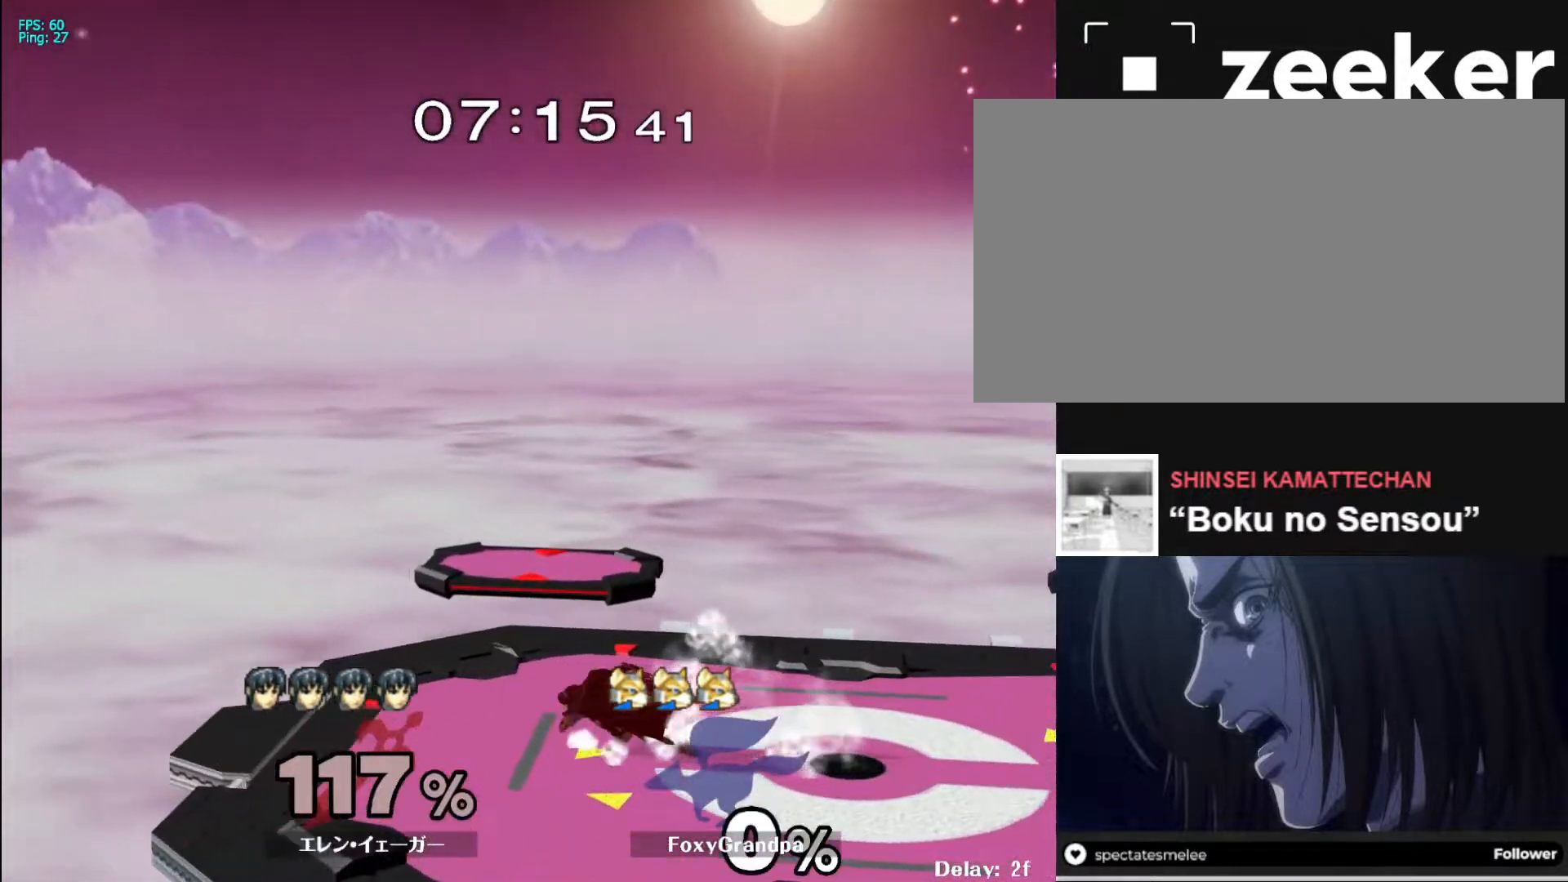
{"buttons": ["X"], "left_stick": "left", "right_stick": "center", "events": [[17, "left_stick", "right"], [117, "left_stick", "left"], [233, "left_stick", "right"], [300, "left_stick", "left"], [483, "X", "down"]]}
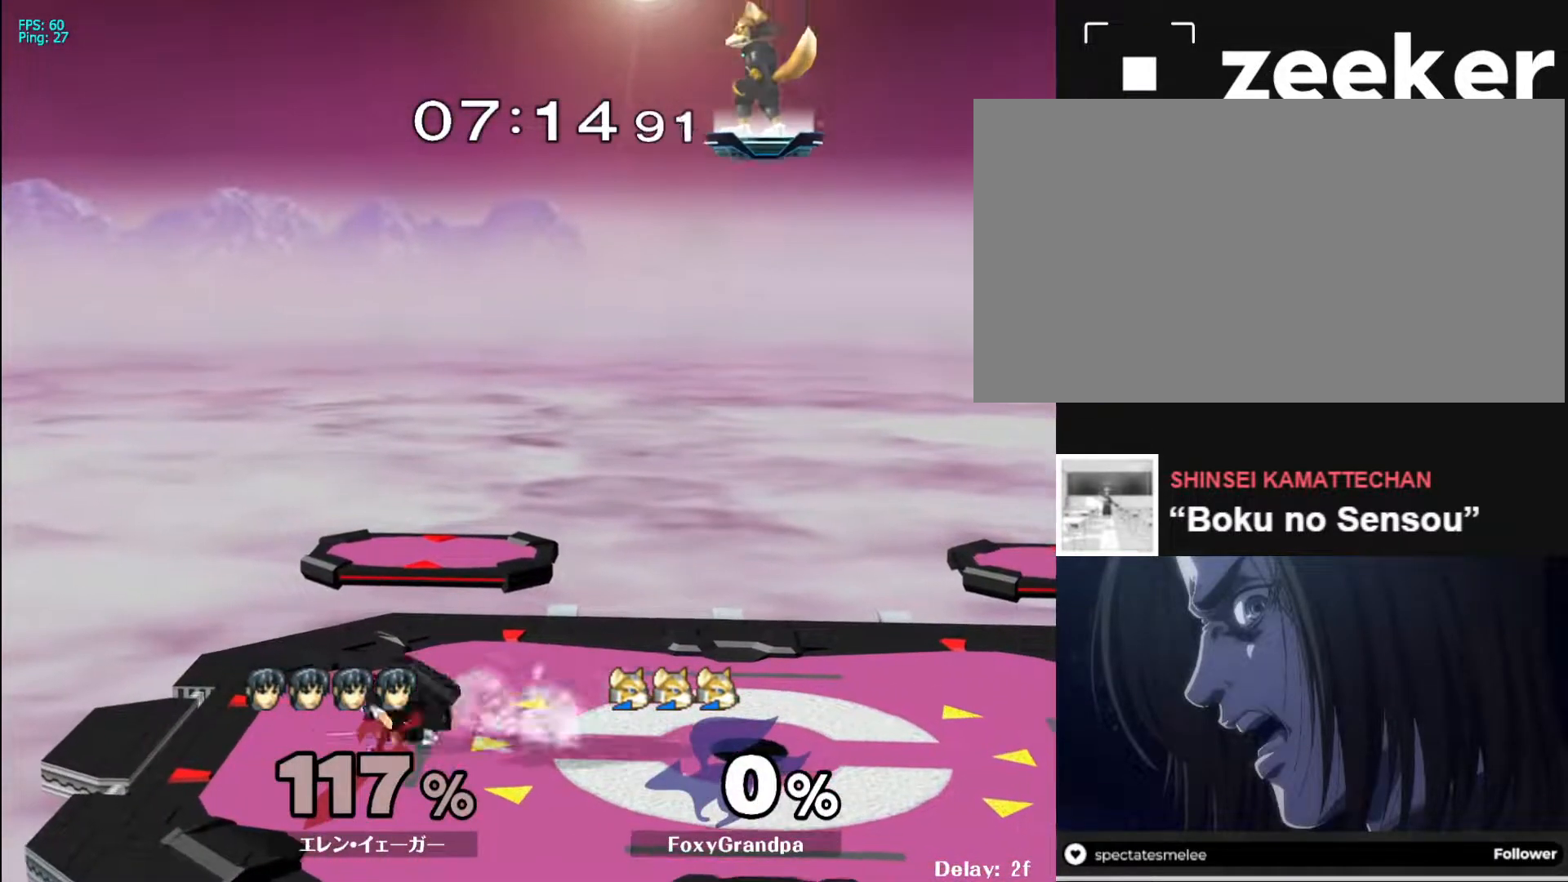
{"buttons": ["R1"], "left_stick": "down-left", "right_stick": "center", "events": [[33, "R1", "down"], [183, "R1", "up"], [183, "X", "up"], [300, "left_stick", "right"], [333, "X", "down"], [367, "left_stick", "down-left"], [383, "R1", "down"], [500, "X", "up"]]}
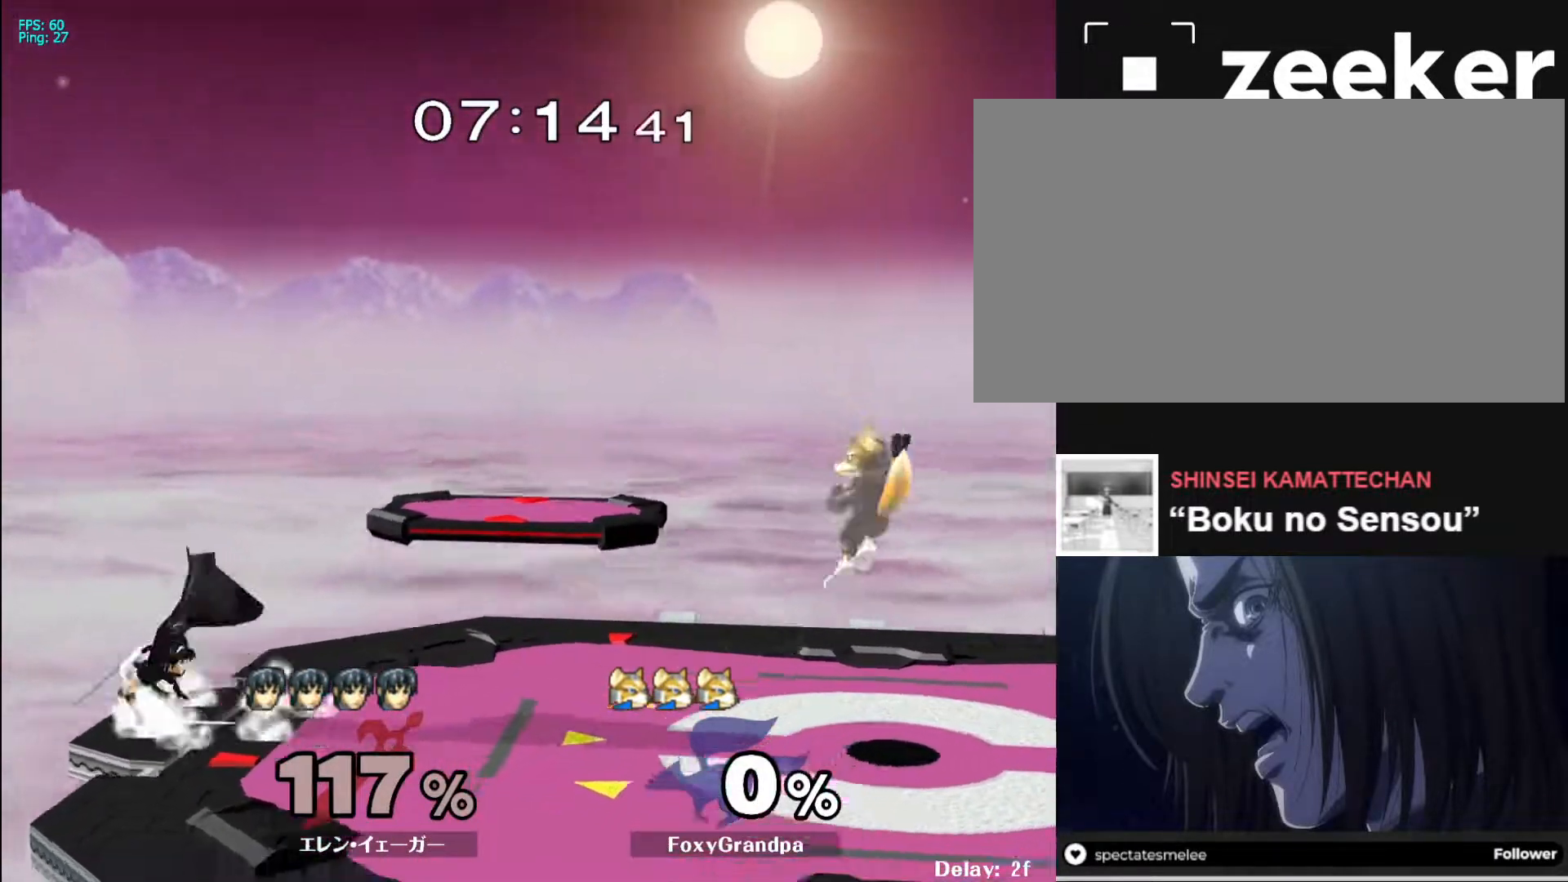
{"buttons": [], "left_stick": "down", "right_stick": "center", "events": [[17, "R1", "up"], [17, "left_stick", "center"], [117, "left_stick", "down"], [217, "left_stick", "center"], [400, "left_stick", "down"]]}
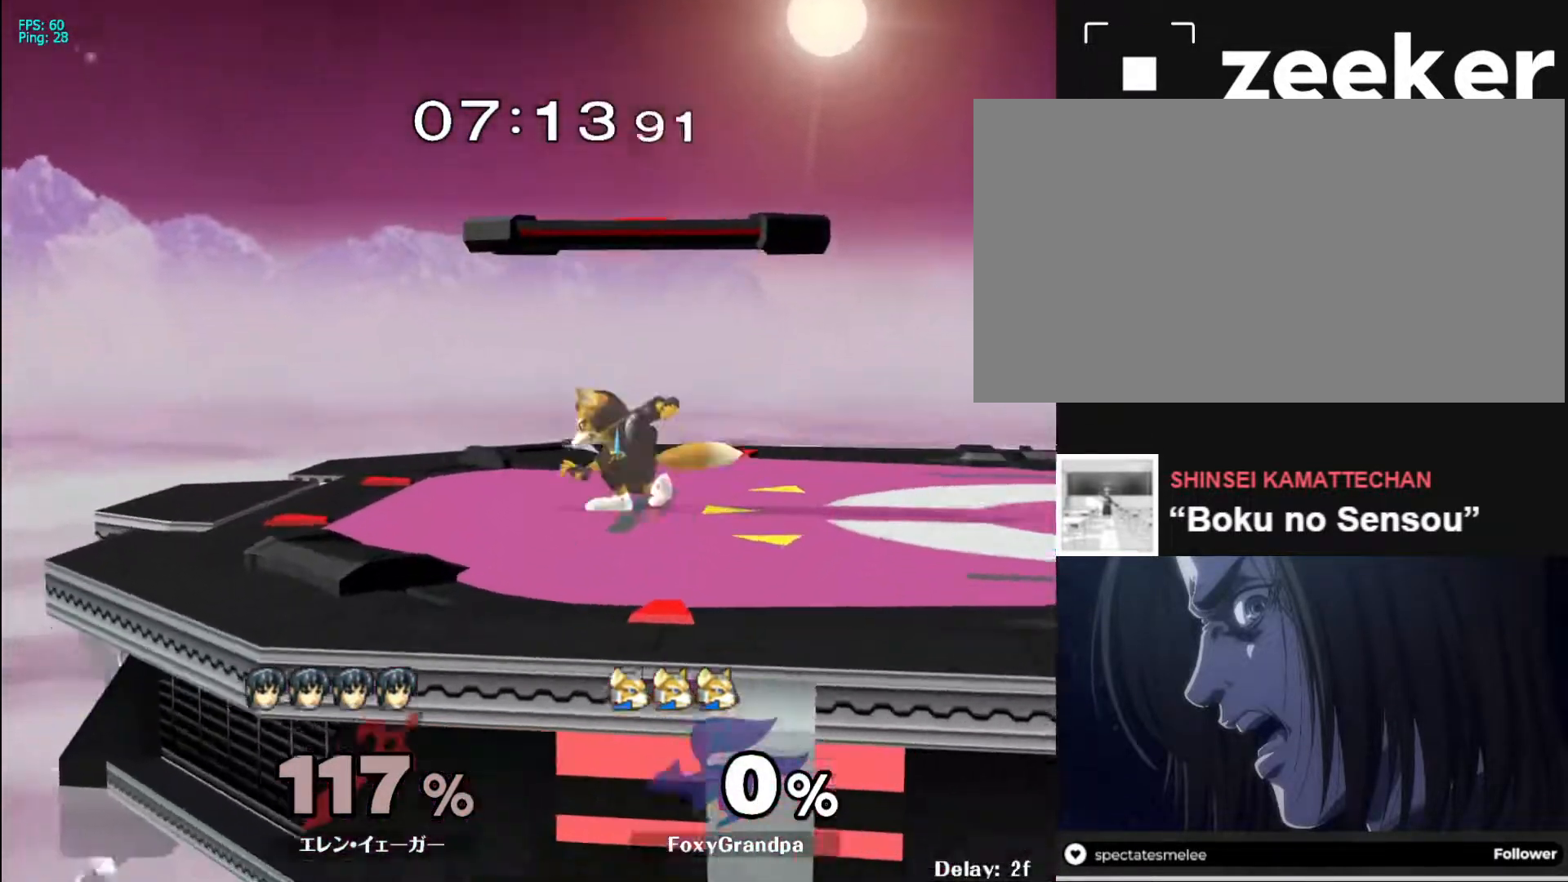
{"buttons": [], "left_stick": "center", "right_stick": "center", "events": [[33, "X", "down"], [83, "left_stick", "center"], [283, "X", "up"]]}
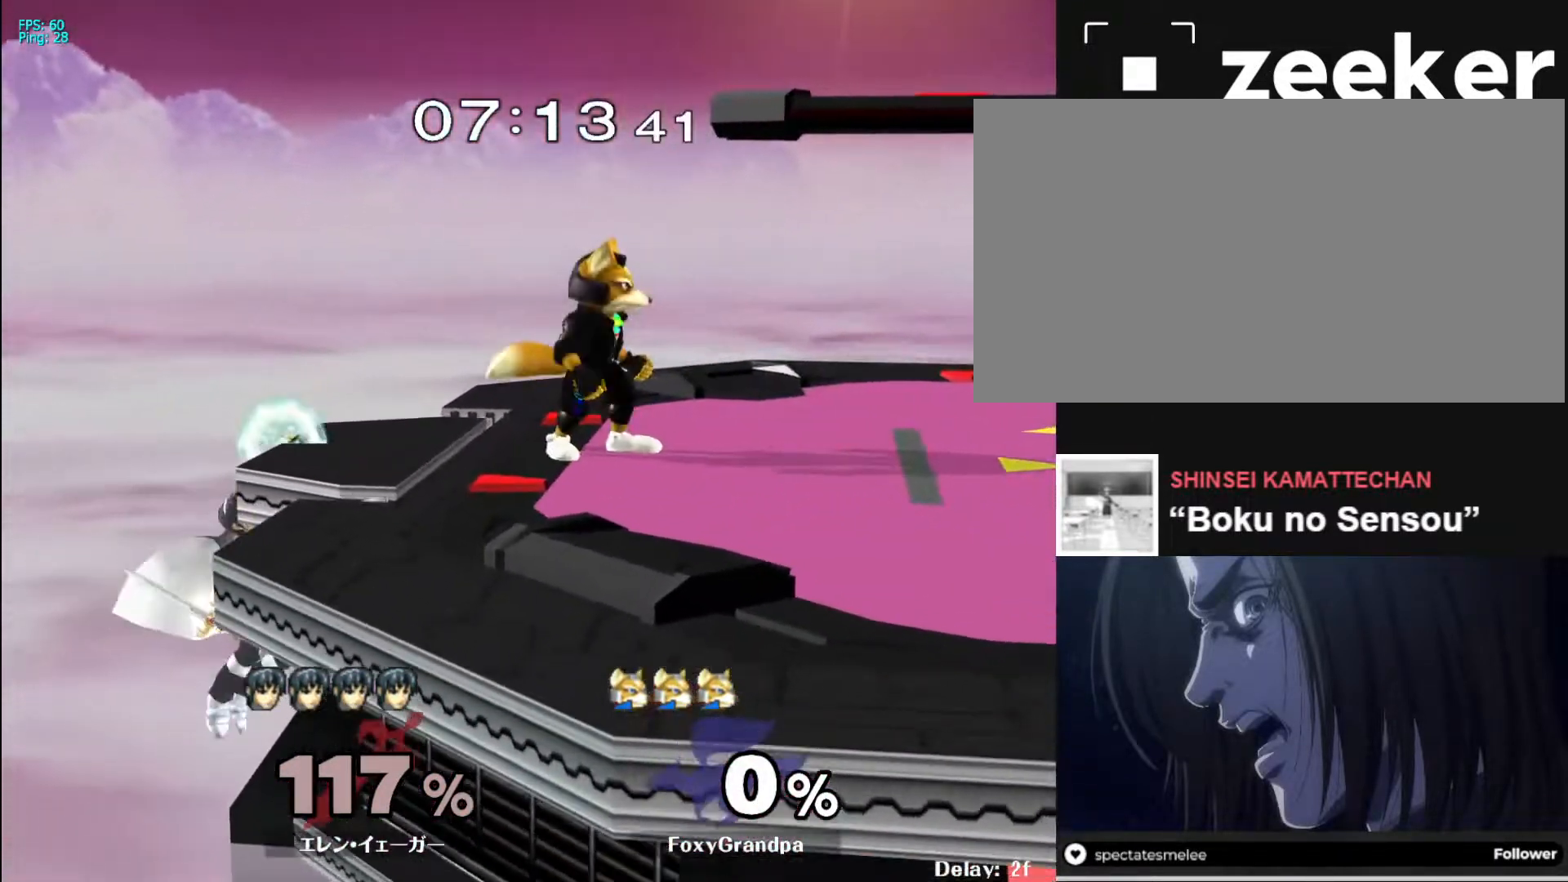
{"buttons": [], "left_stick": "right", "right_stick": "center", "events": [[100, "left_stick", "down"], [167, "left_stick", "down-left"], [233, "X", "down"], [267, "left_stick", "down-right"], [300, "X", "up"], [433, "left_stick", "right"]]}
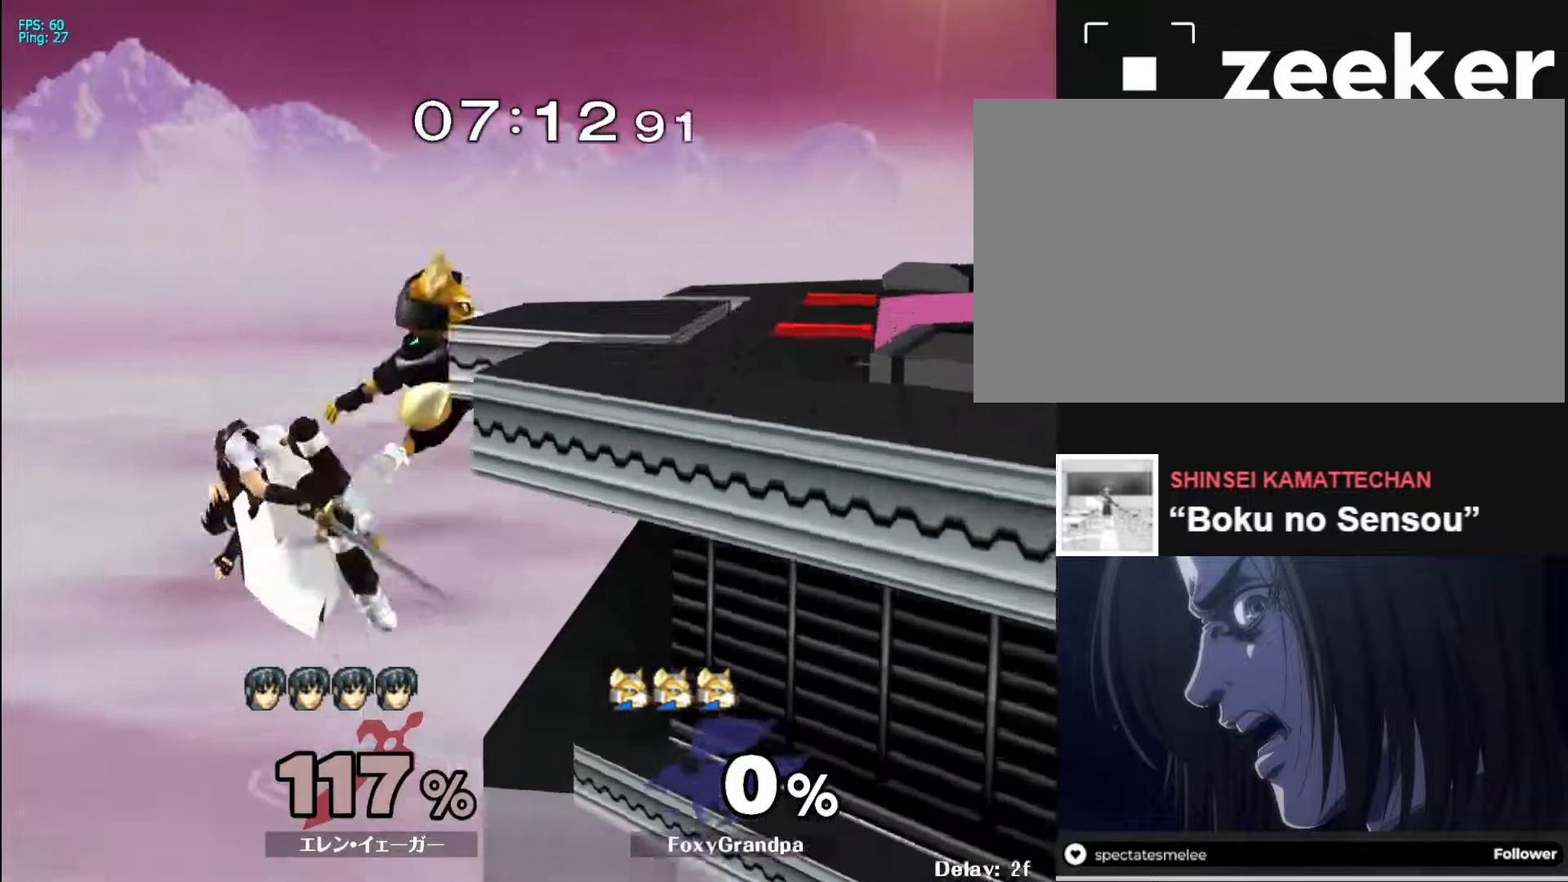
{"buttons": [], "left_stick": "up-right", "right_stick": "center", "events": [[217, "left_stick", "center"], [317, "A", "down"], [417, "A", "up"], [467, "left_stick", "up-right"]]}
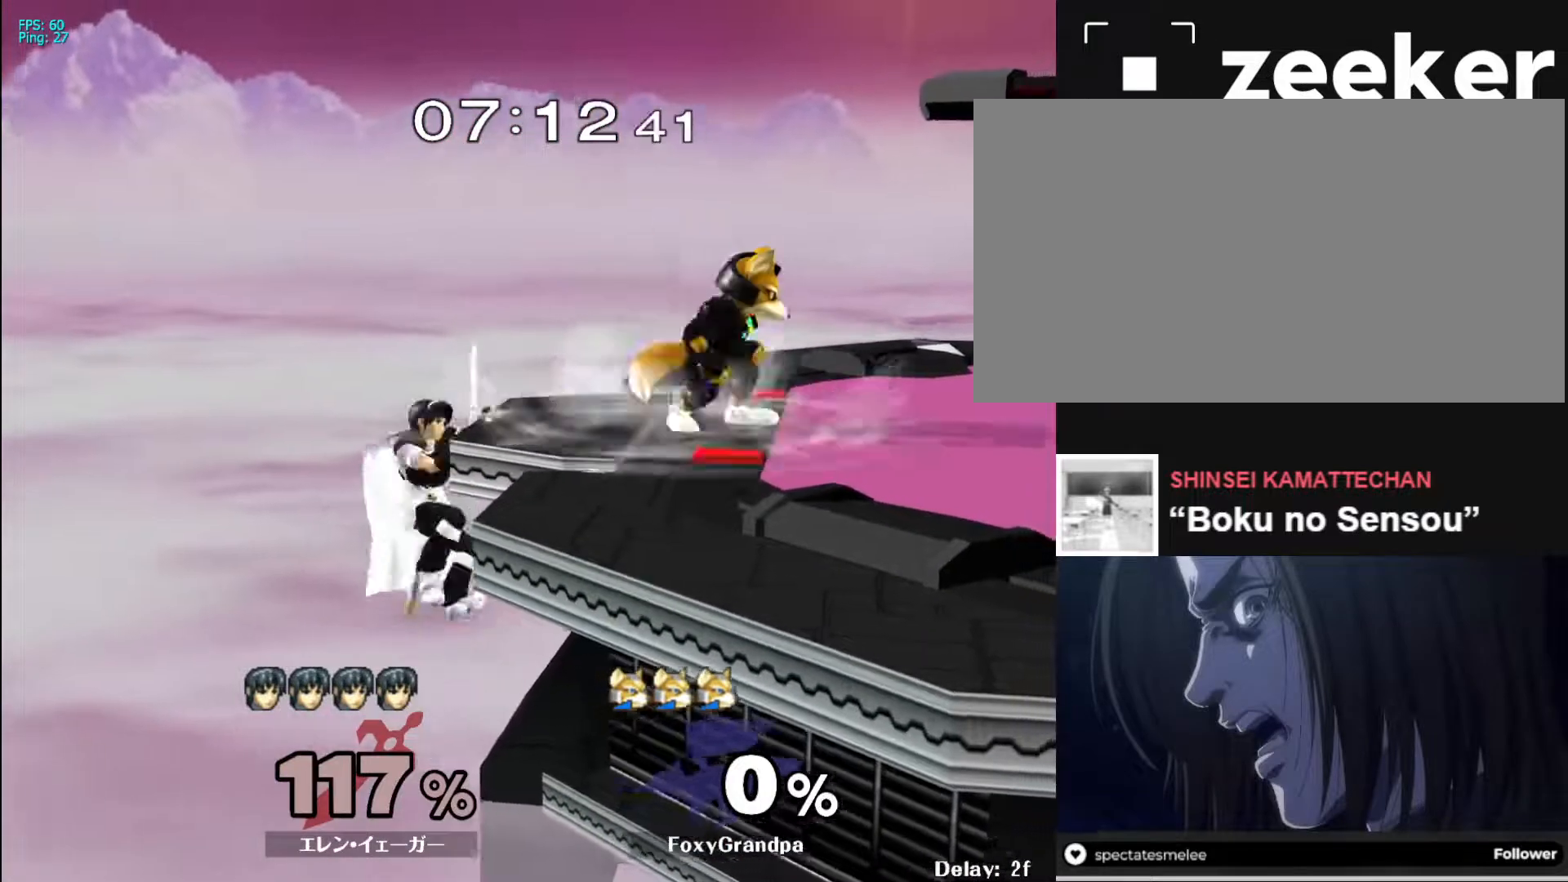
{"buttons": [], "left_stick": "right", "right_stick": "center", "events": [[383, "left_stick", "right"]]}
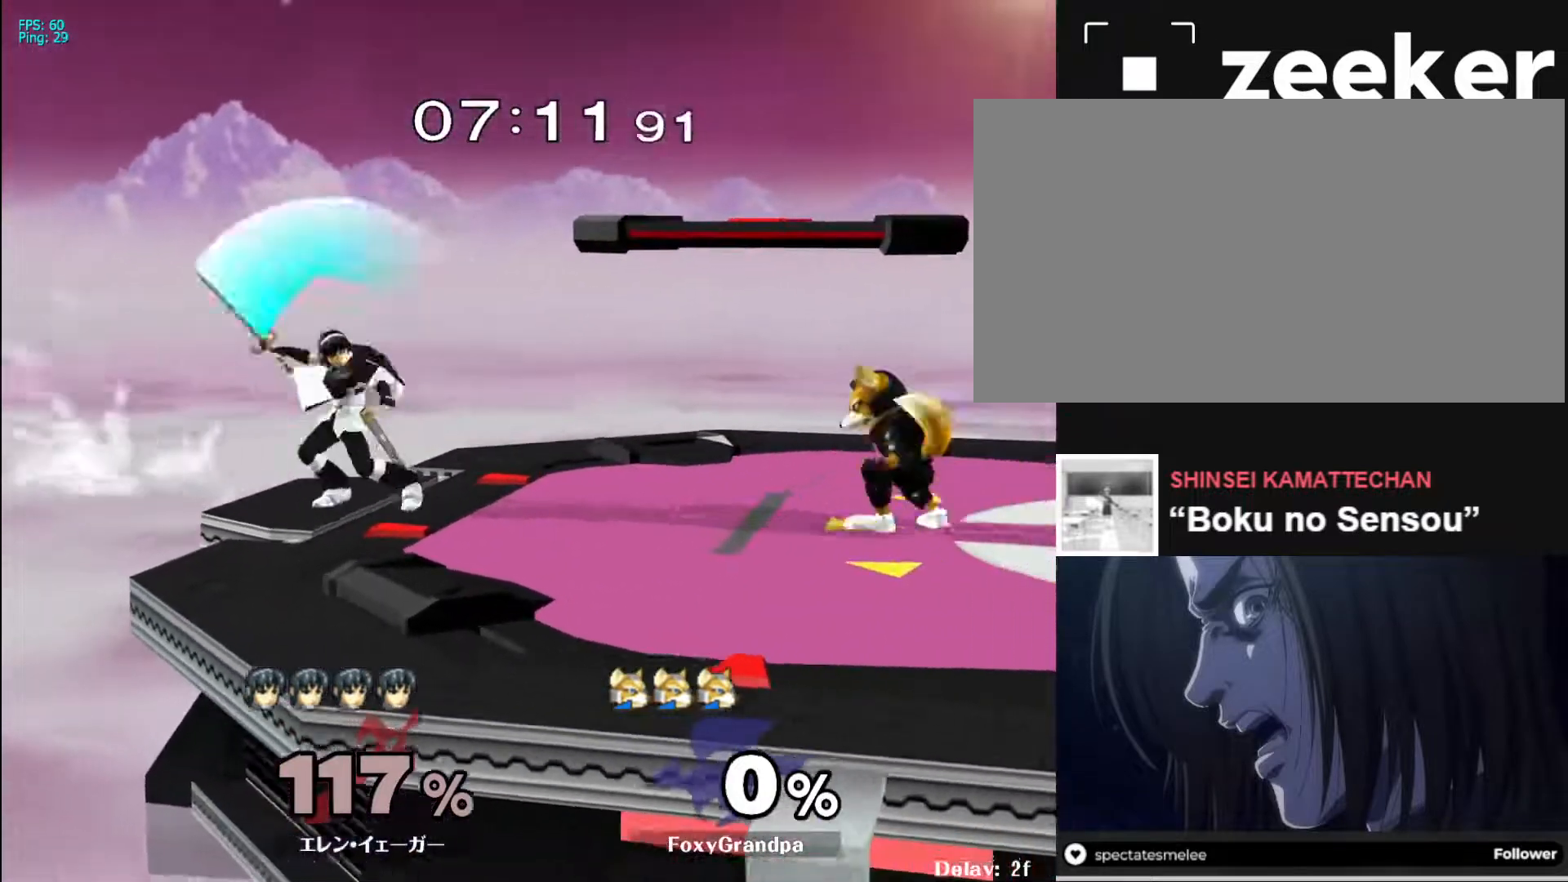
{"buttons": ["L1"], "left_stick": "up-left", "right_stick": "center", "events": [[17, "L1", "down"], [133, "left_stick", "up-left"], [383, "right_stick", "down"], [450, "right_stick", "center"]]}
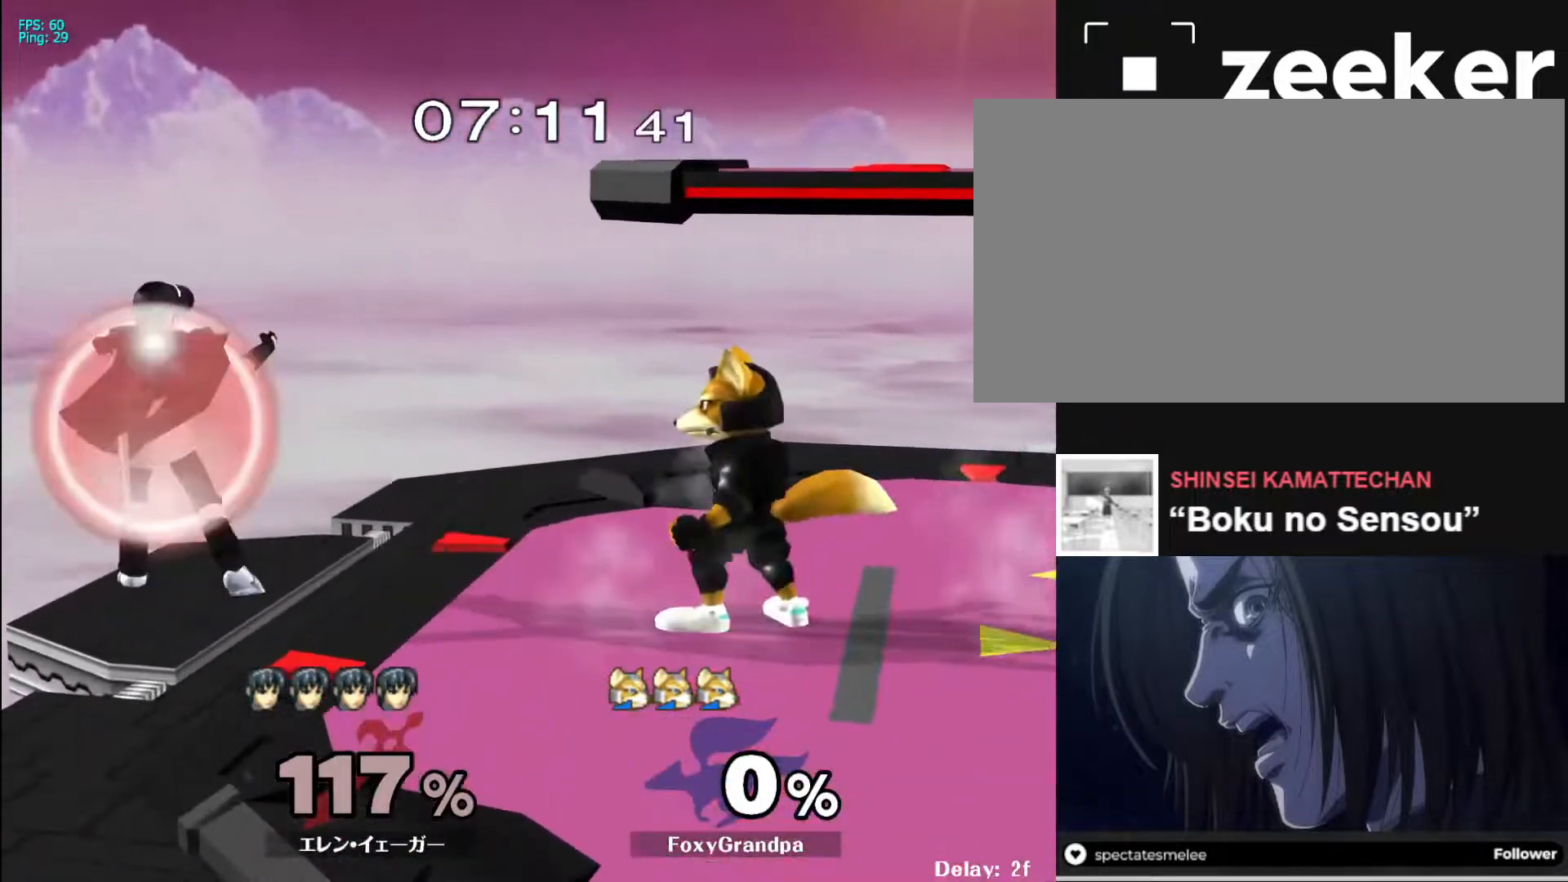
{"buttons": ["L1"], "left_stick": "center", "right_stick": "center", "events": [[33, "right_stick", "down"], [117, "right_stick", "center"], [250, "left_stick", "center"]]}
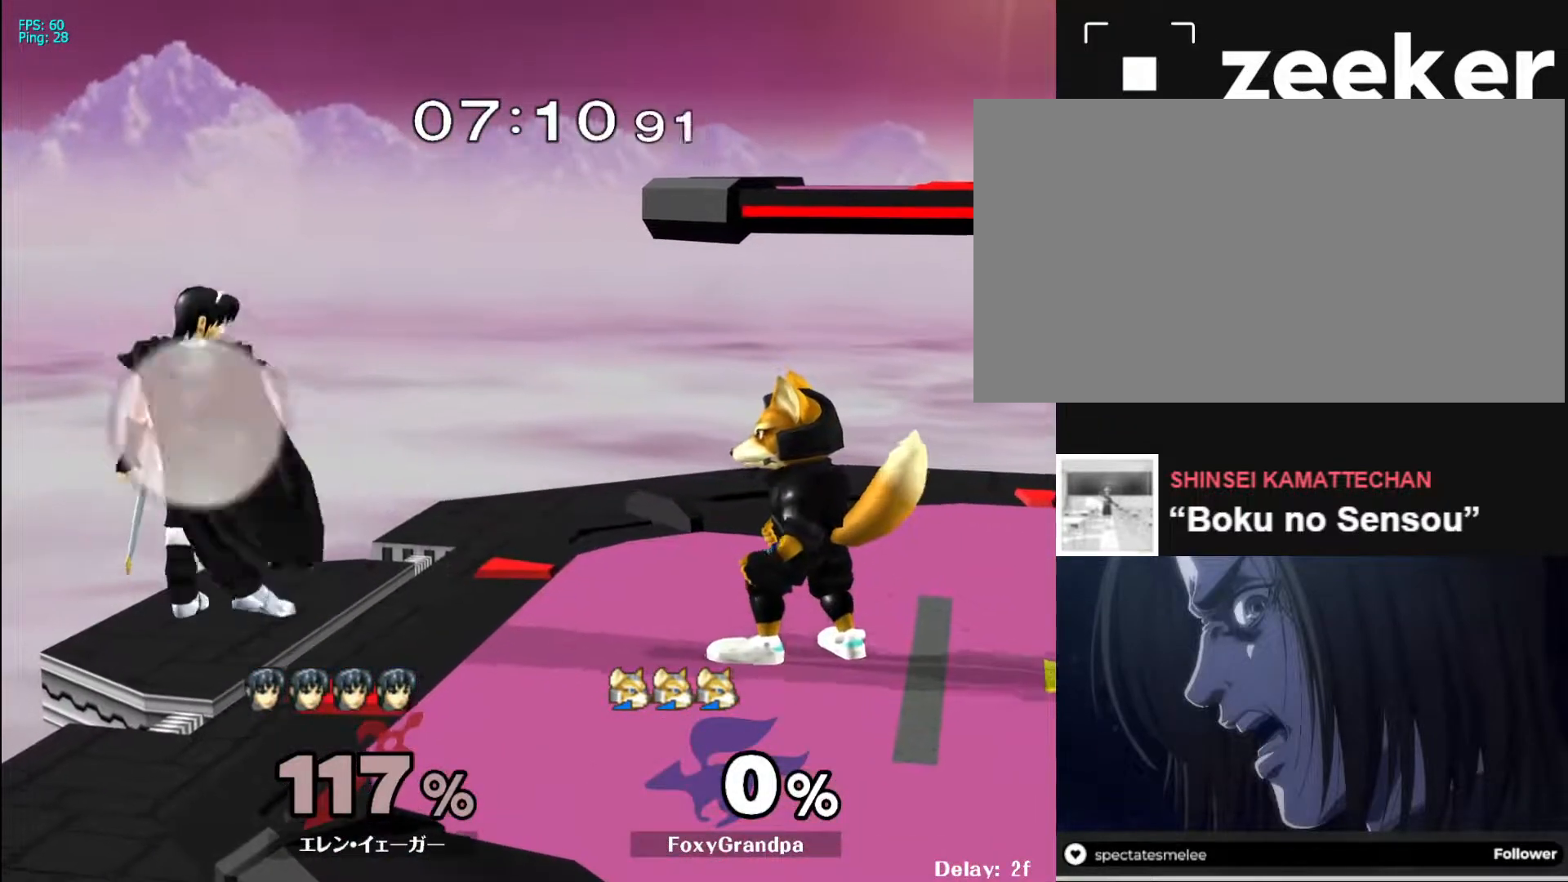
{"buttons": ["L1"], "left_stick": "center", "right_stick": "center", "events": [[50, "left_stick", "down"], [183, "left_stick", "center"]]}
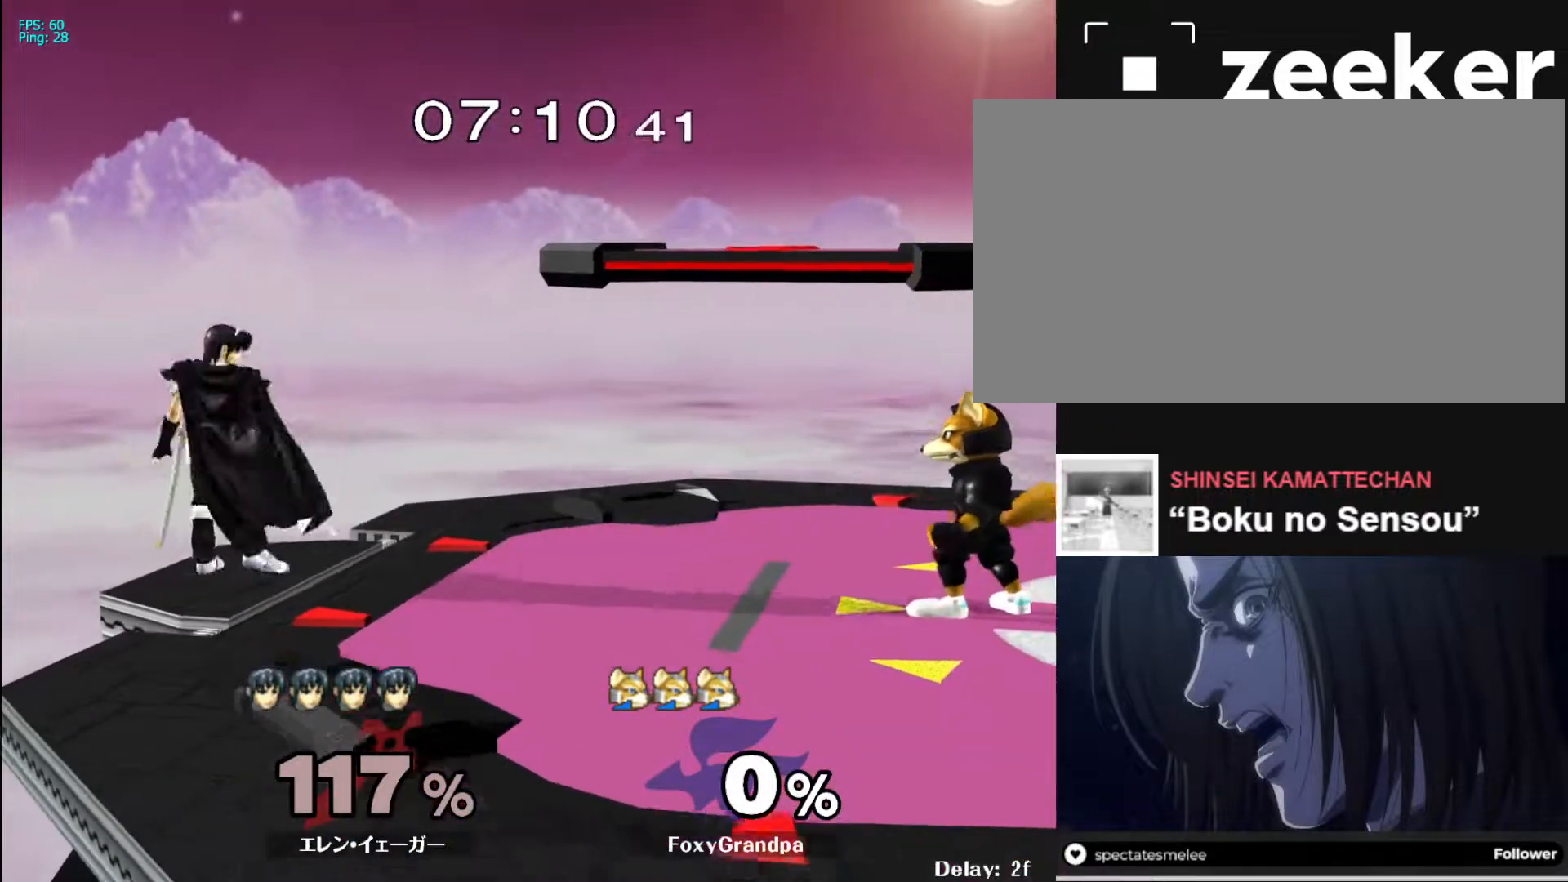
{"buttons": [], "left_stick": "down-left", "right_stick": "center", "events": [[133, "X", "down"], [183, "X", "up"], [267, "left_stick", "left"], [283, "L1", "up"], [500, "left_stick", "down-left"]]}
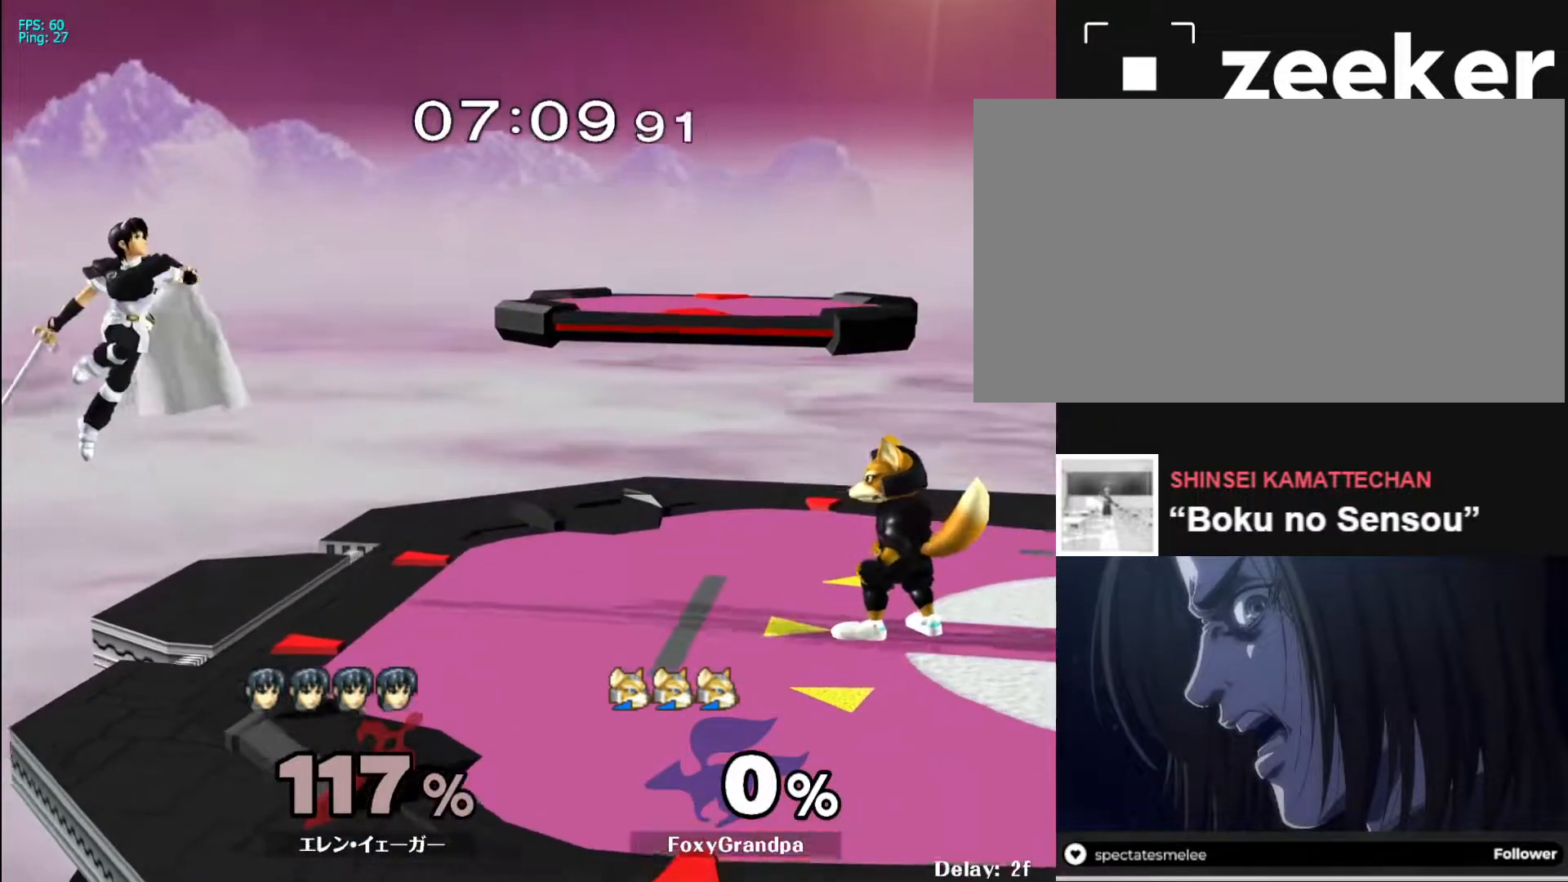
{"buttons": ["X"], "left_stick": "down-right", "right_stick": "center", "events": [[17, "left_stick", "down"], [183, "left_stick", "center"], [350, "left_stick", "down"], [383, "X", "down"], [450, "left_stick", "down-right"]]}
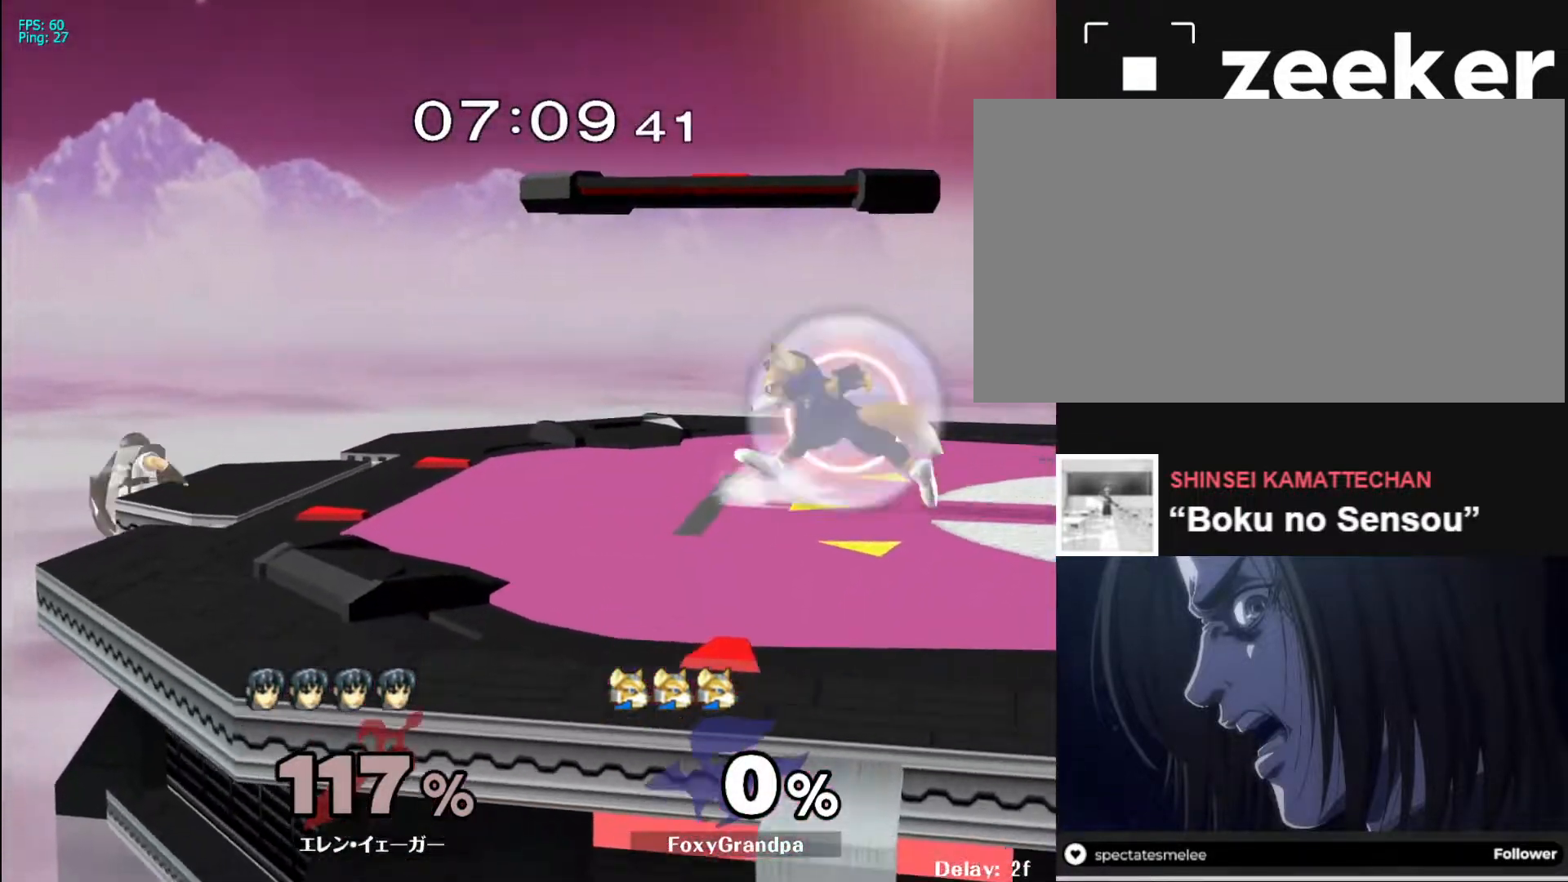
{"buttons": [], "left_stick": "down", "right_stick": "center", "events": [[33, "left_stick", "right"], [83, "X", "up"], [200, "R1", "down"], [217, "left_stick", "down"], [483, "R1", "up"]]}
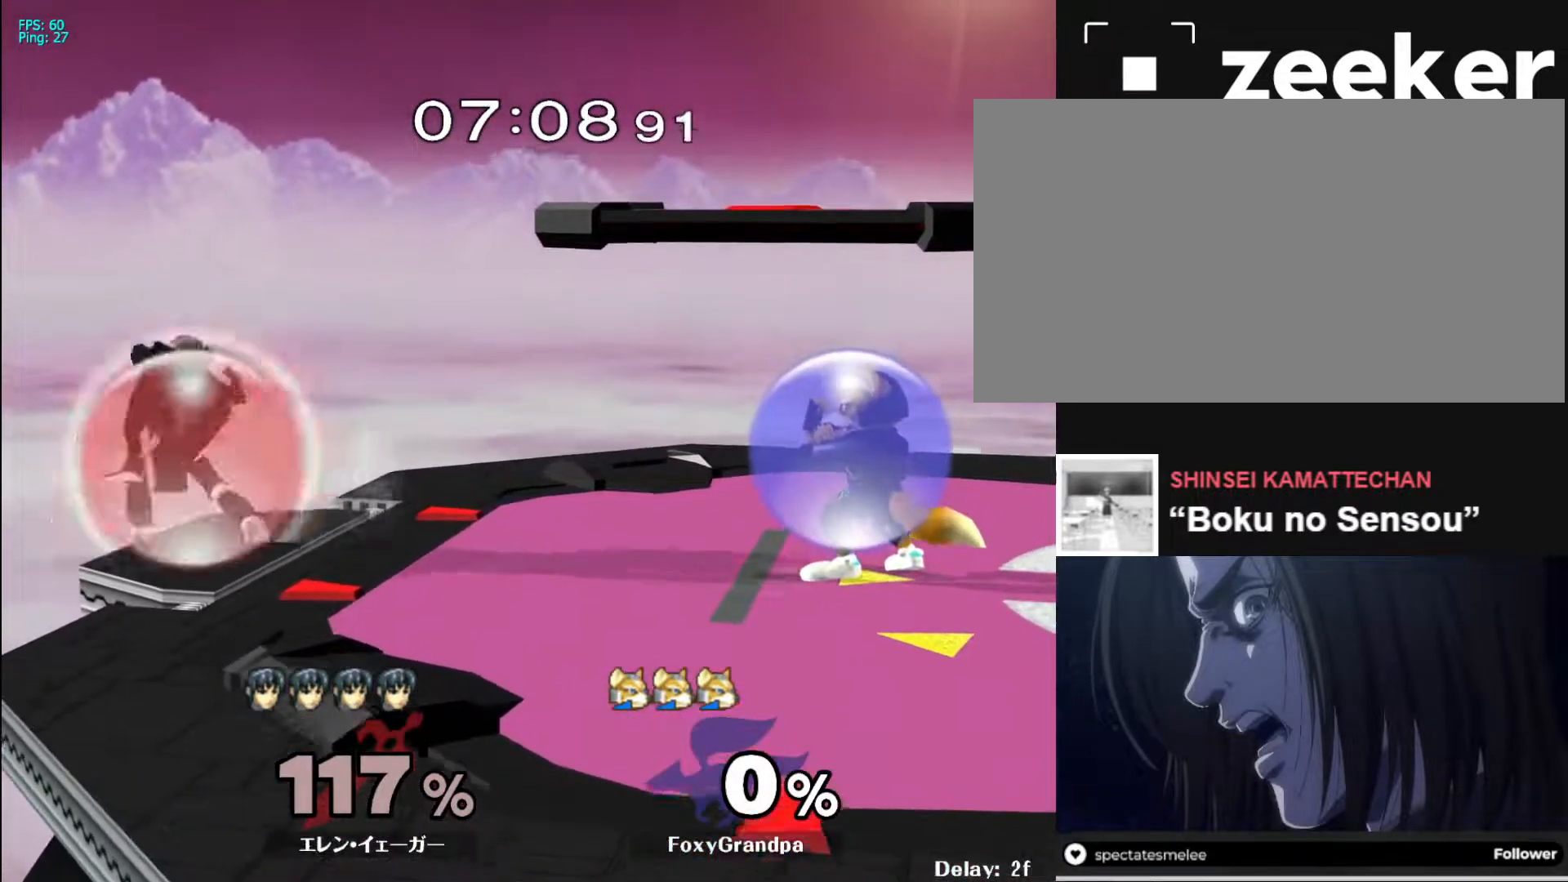
{"buttons": [], "left_stick": "down", "right_stick": "center", "events": [[17, "left_stick", "center"], [83, "X", "down"], [117, "X", "up"], [250, "left_stick", "right"], [433, "left_stick", "down"]]}
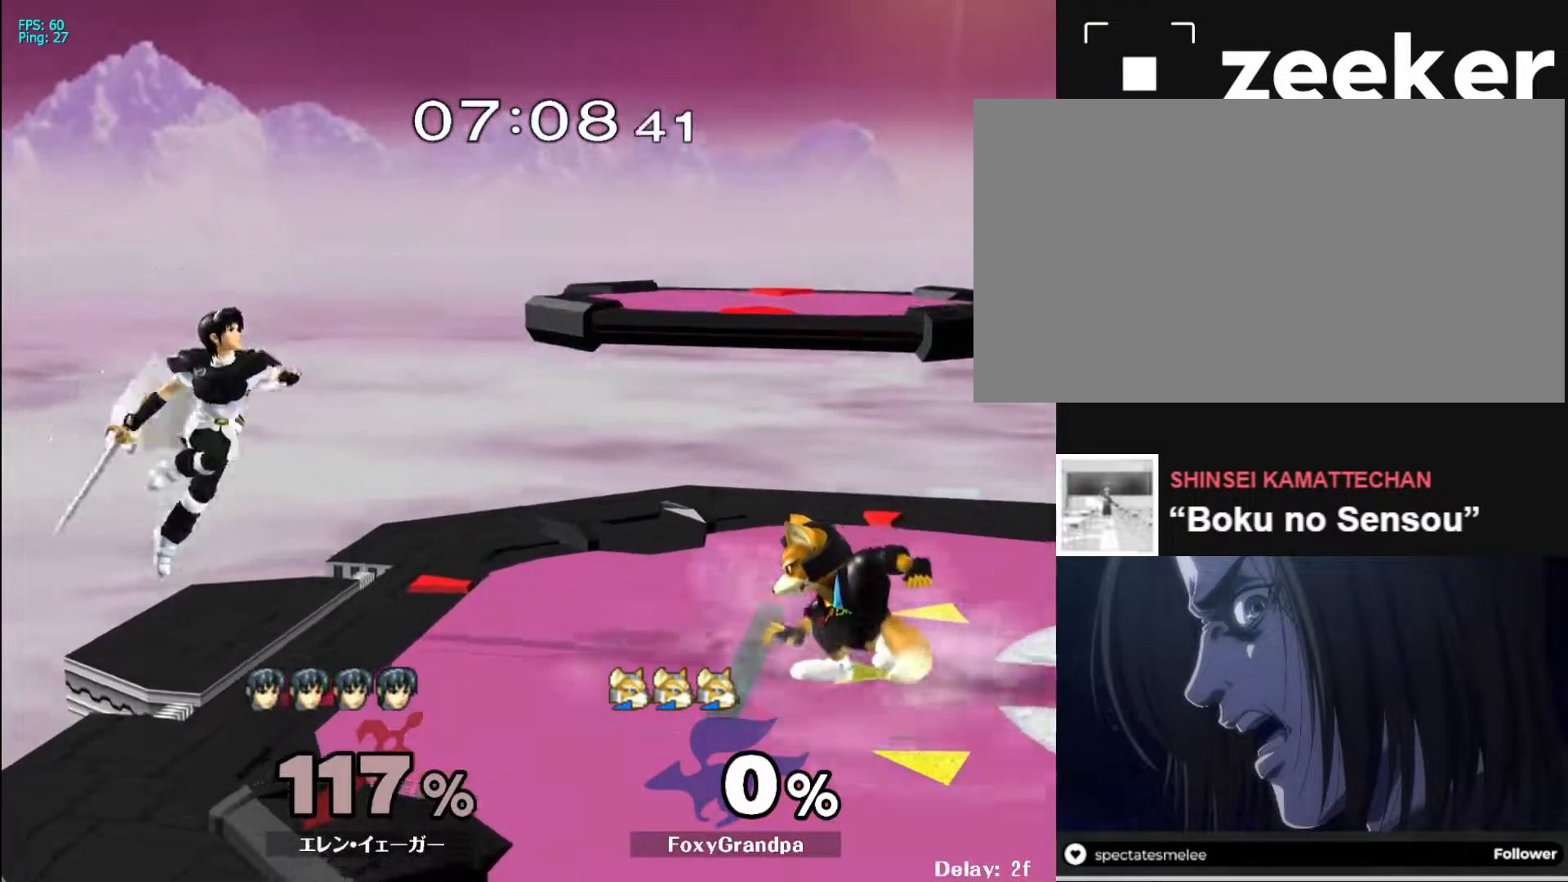
{"buttons": [], "left_stick": "right", "right_stick": "center", "events": [[83, "left_stick", "center"], [150, "left_stick", "right"]]}
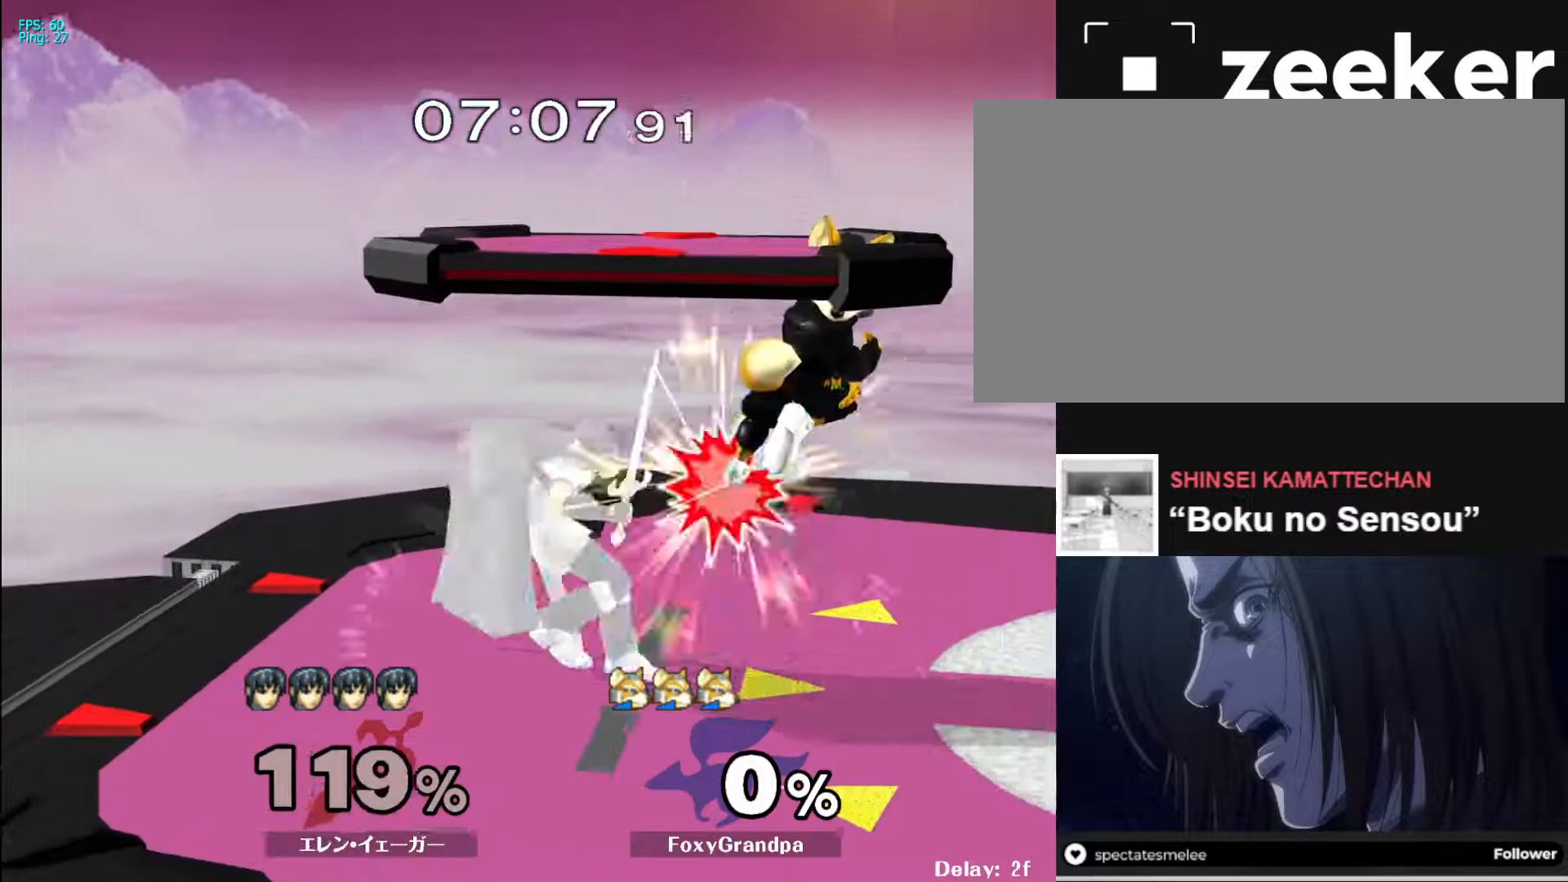
{"buttons": ["R1"], "left_stick": "left", "right_stick": "center", "events": [[200, "left_stick", "down"], [333, "R1", "down"], [333, "left_stick", "left"], [400, "A", "down"], [467, "A", "up"]]}
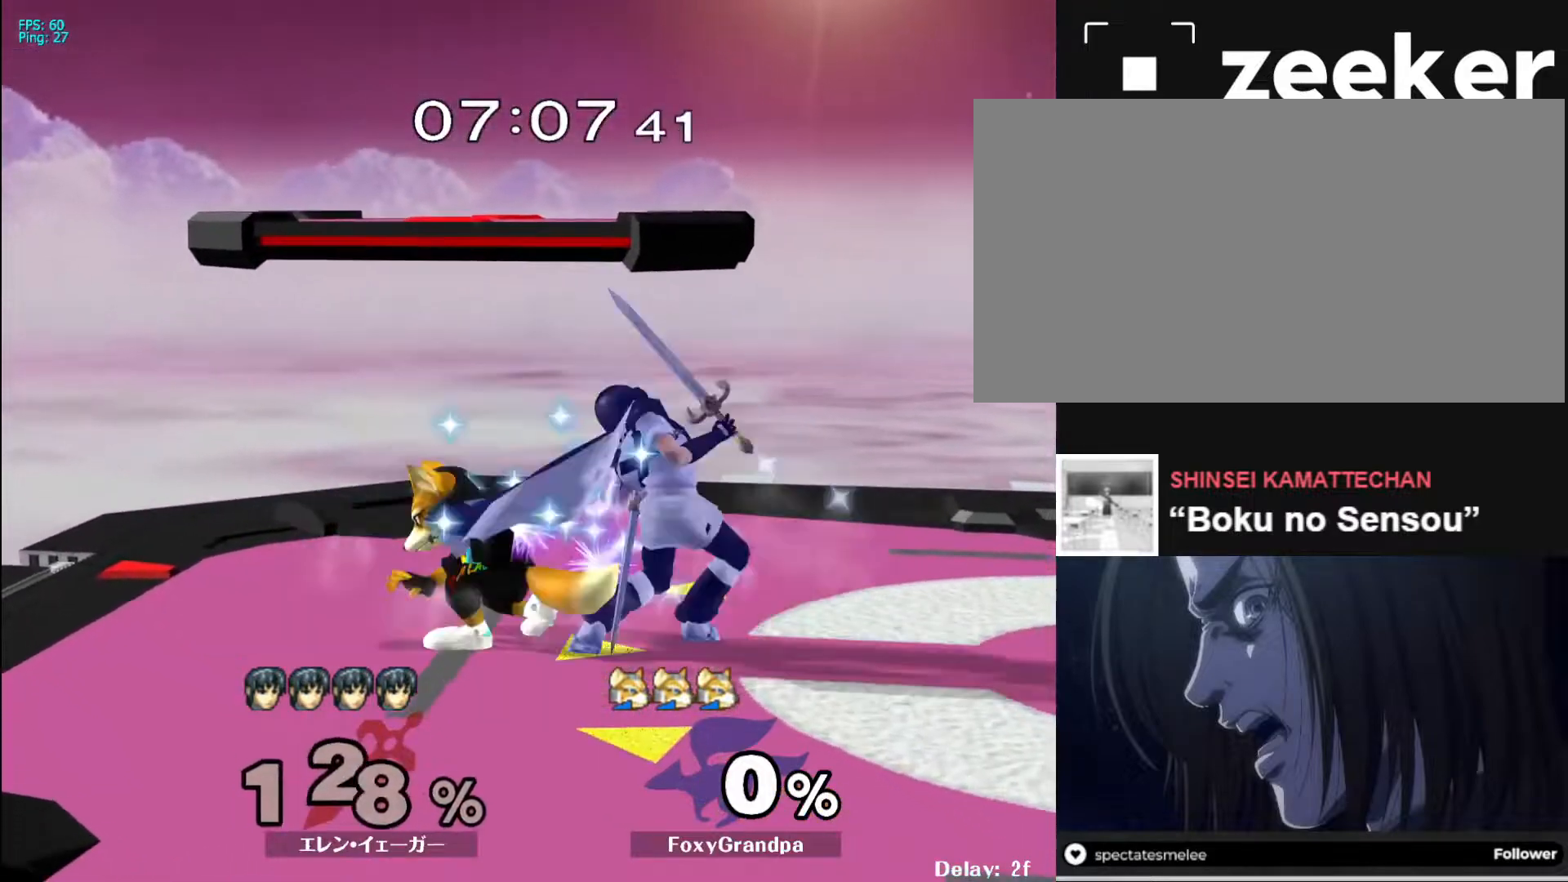
{"buttons": ["R1"], "left_stick": "right", "right_stick": "center", "events": [[17, "A", "down"], [100, "A", "up"], [183, "A", "down"], [217, "A", "up"], [400, "left_stick", "down-right"], [450, "left_stick", "right"]]}
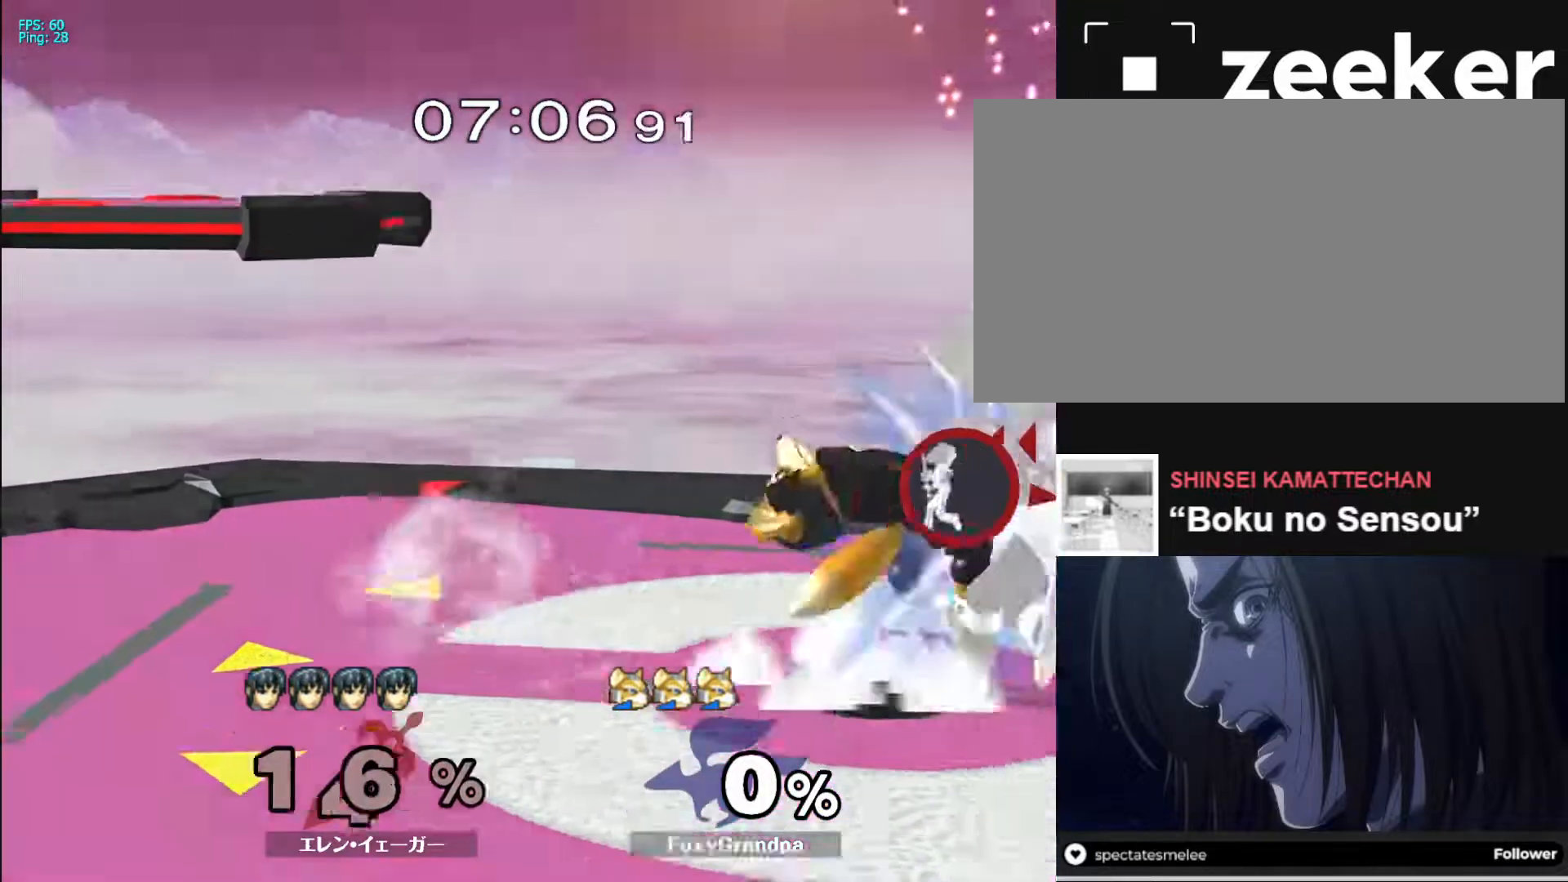
{"buttons": [], "left_stick": "right", "right_stick": "center", "events": [[17, "A", "down"], [100, "A", "up"], [167, "A", "down"], [250, "A", "up"], [400, "R1", "up"]]}
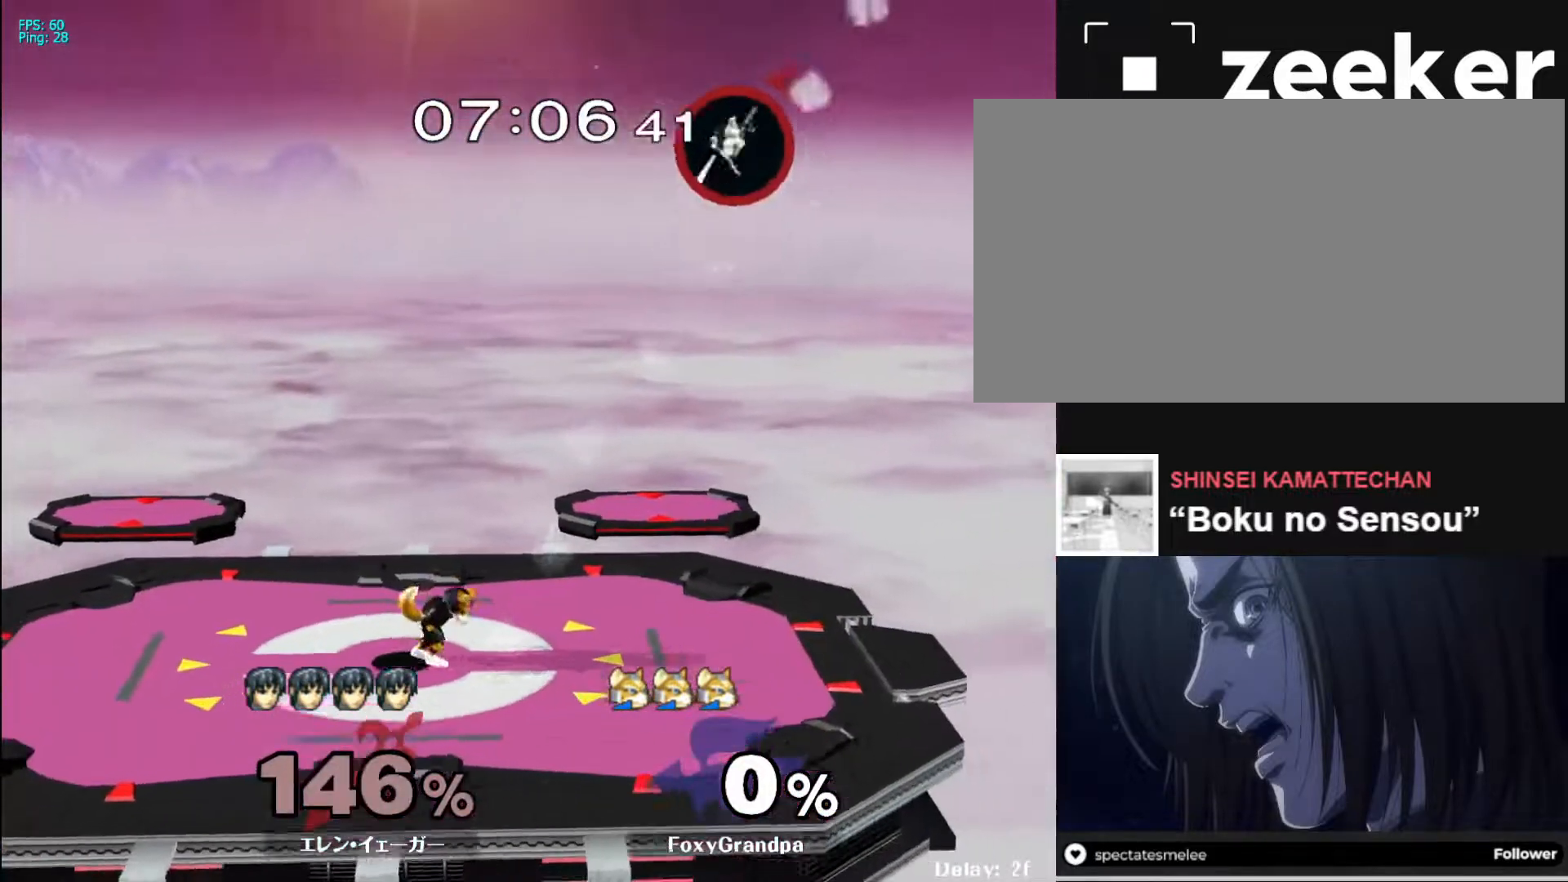
{"buttons": [], "left_stick": "center", "right_stick": "center", "events": [[133, "left_stick", "center"], [250, "left_stick", "right"], [400, "left_stick", "center"]]}
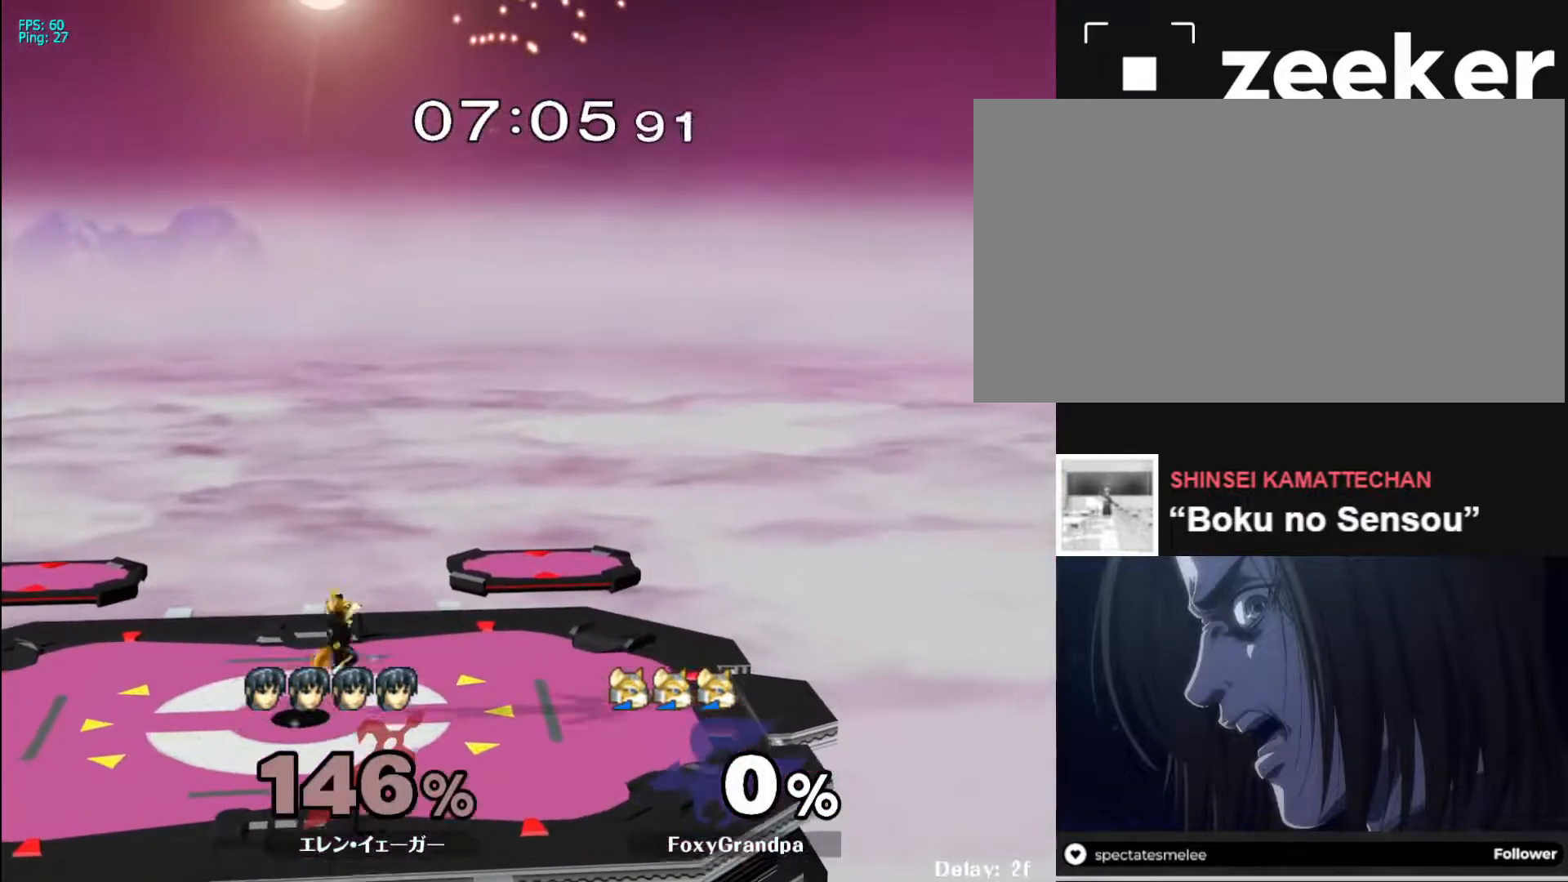
{"buttons": [], "left_stick": "right", "right_stick": "center", "events": [[100, "left_stick", "right"], [200, "left_stick", "left"], [283, "left_stick", "right"], [383, "left_stick", "left"], [467, "left_stick", "right"]]}
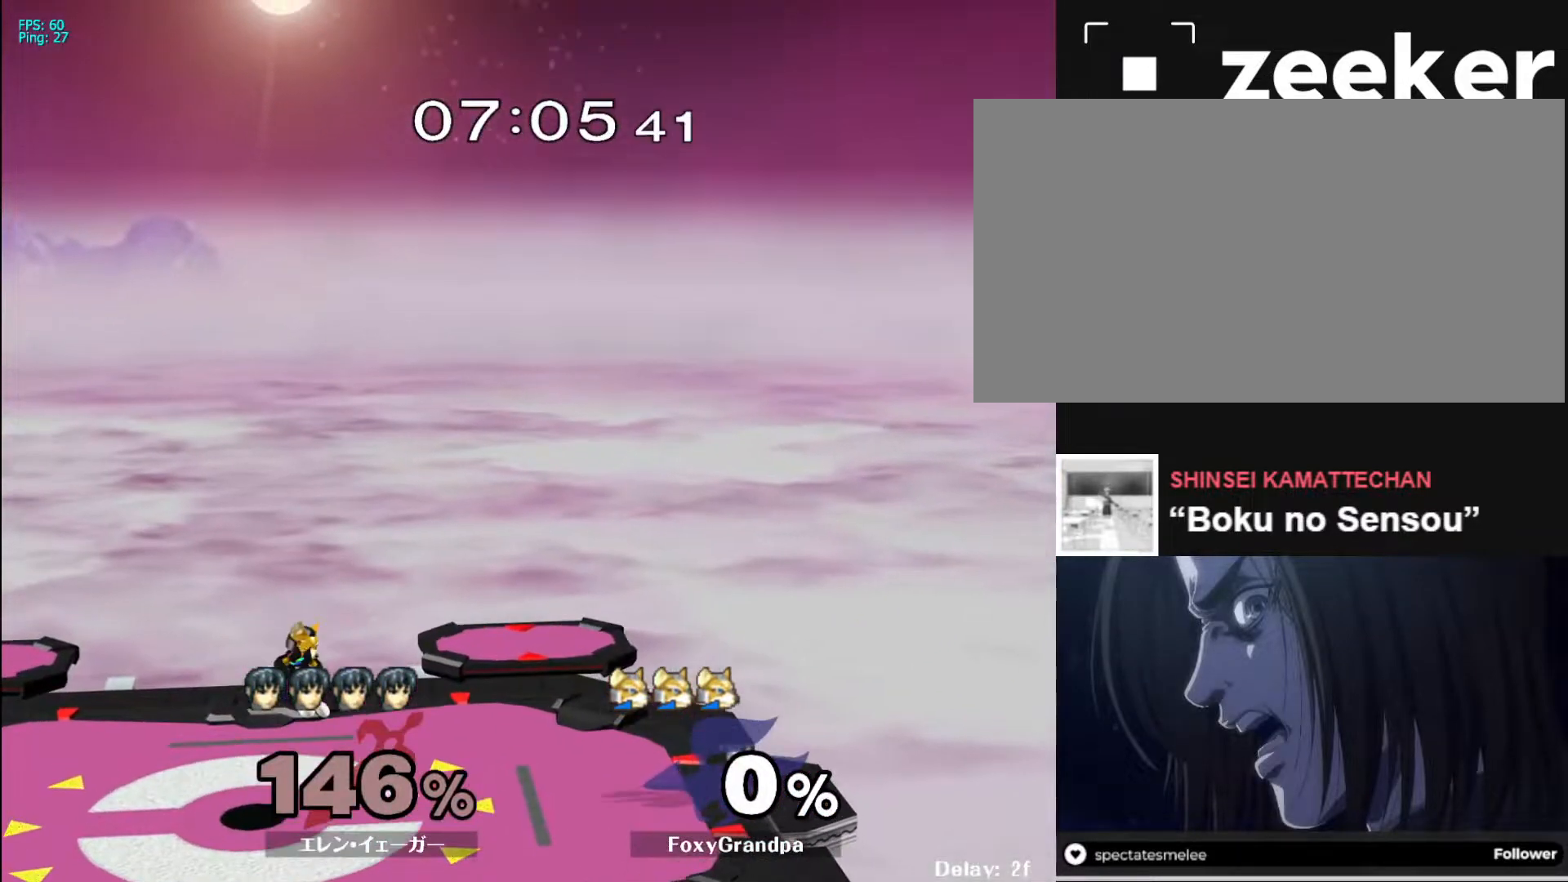
{"buttons": [], "left_stick": "down-right", "right_stick": "center", "events": [[50, "left_stick", "left"], [167, "left_stick", "down-right"], [233, "left_stick", "left"], [317, "left_stick", "right"], [400, "left_stick", "left"], [500, "left_stick", "down-right"]]}
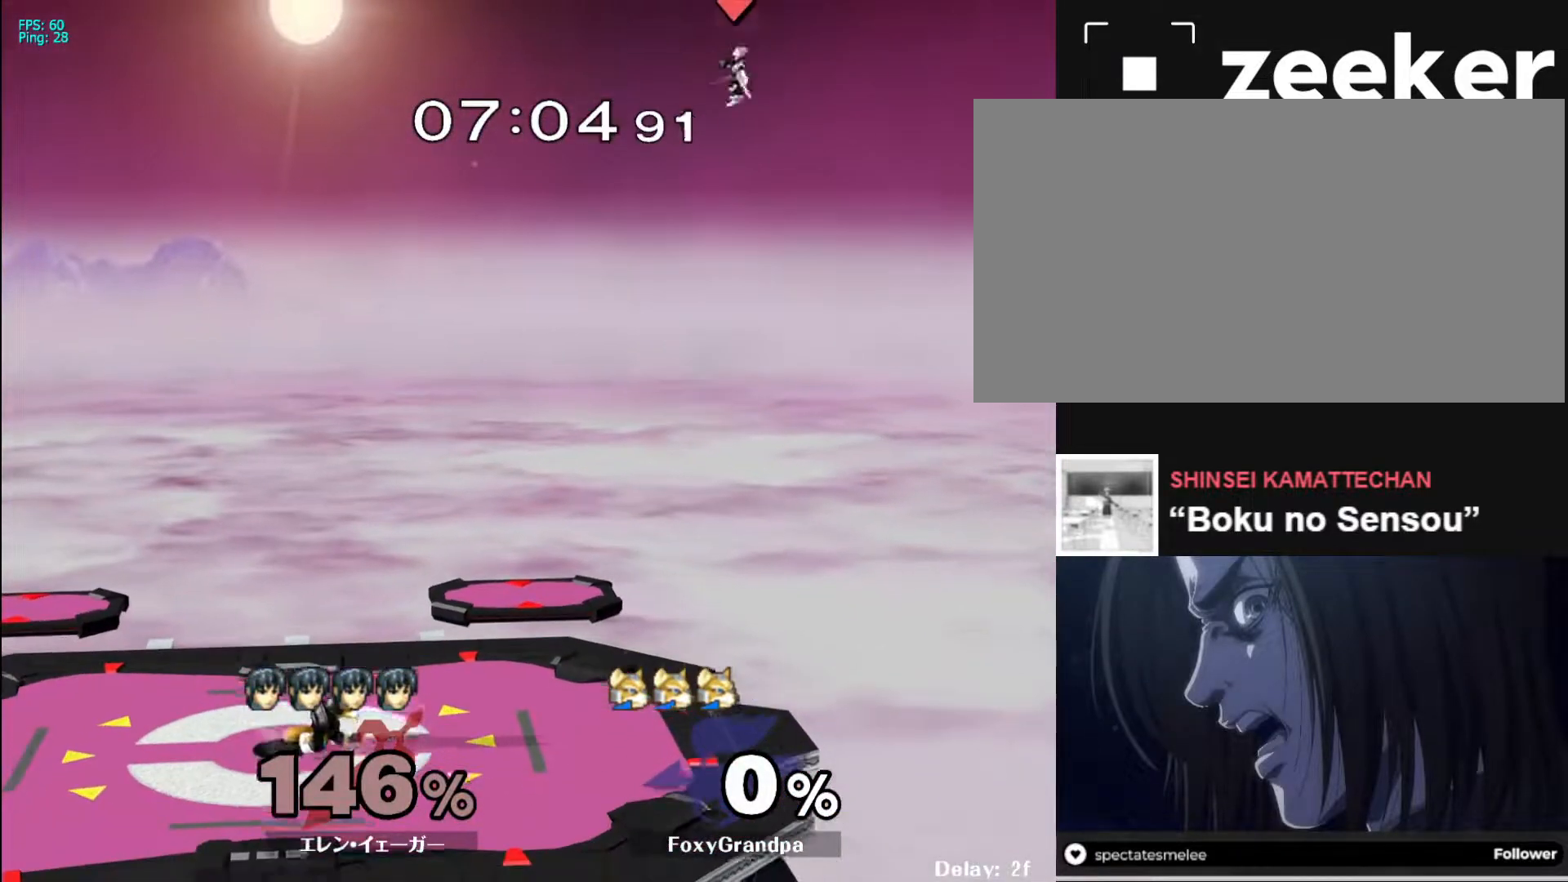
{"buttons": [], "left_stick": "left", "right_stick": "center", "events": [[83, "left_stick", "left"], [183, "left_stick", "down-right"], [283, "left_stick", "left"], [400, "left_stick", "down-right"], [483, "left_stick", "left"]]}
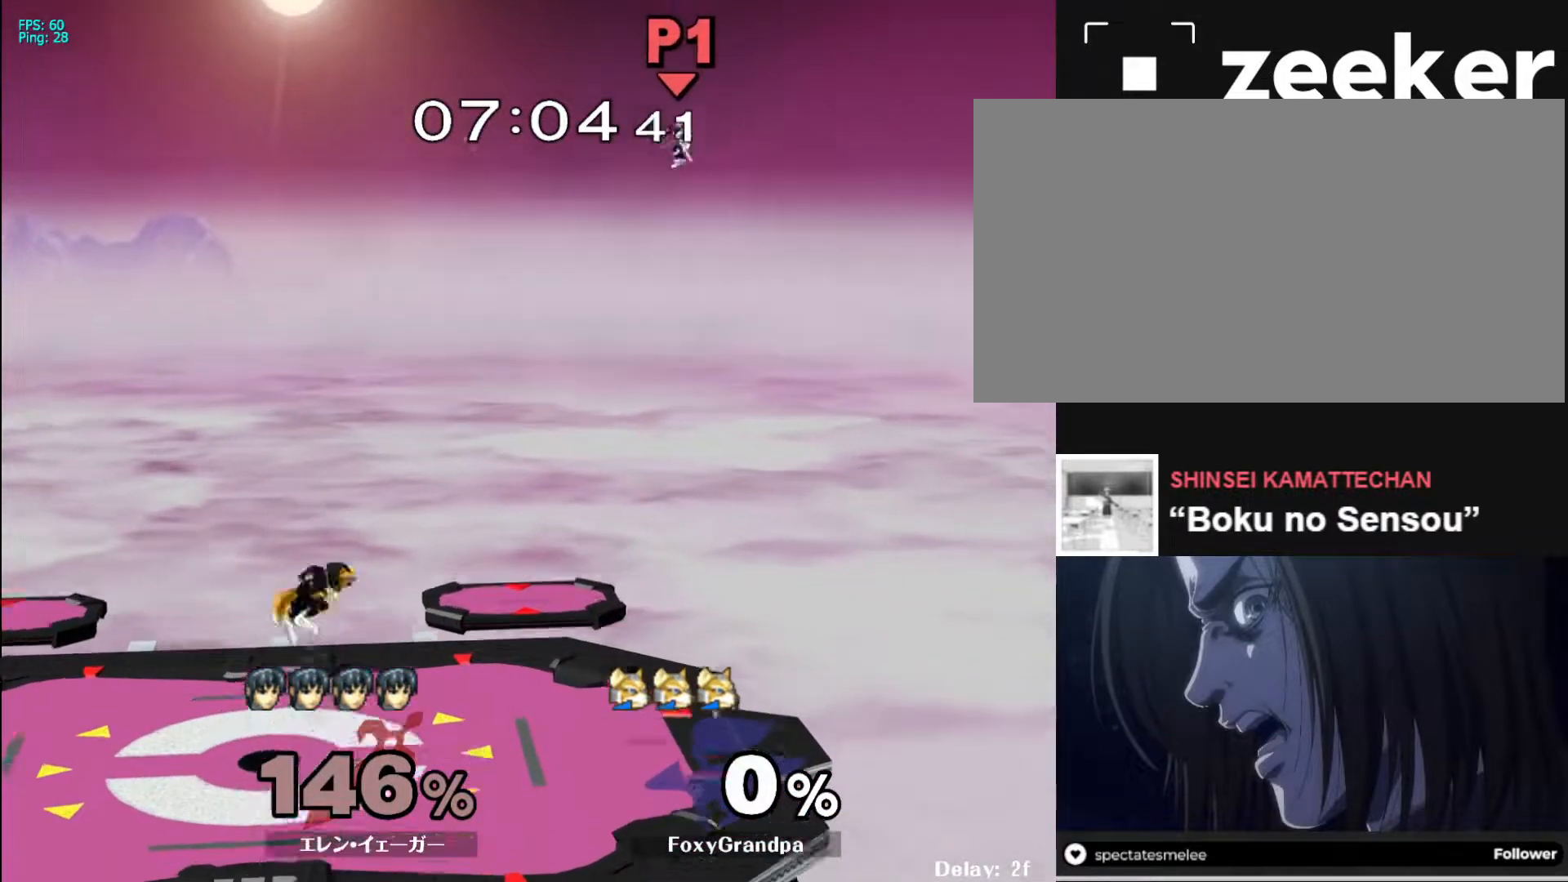
{"buttons": [], "left_stick": "right", "right_stick": "center", "events": [[83, "left_stick", "down-right"], [183, "left_stick", "left"], [300, "left_stick", "down-right"], [383, "left_stick", "left"], [500, "left_stick", "right"]]}
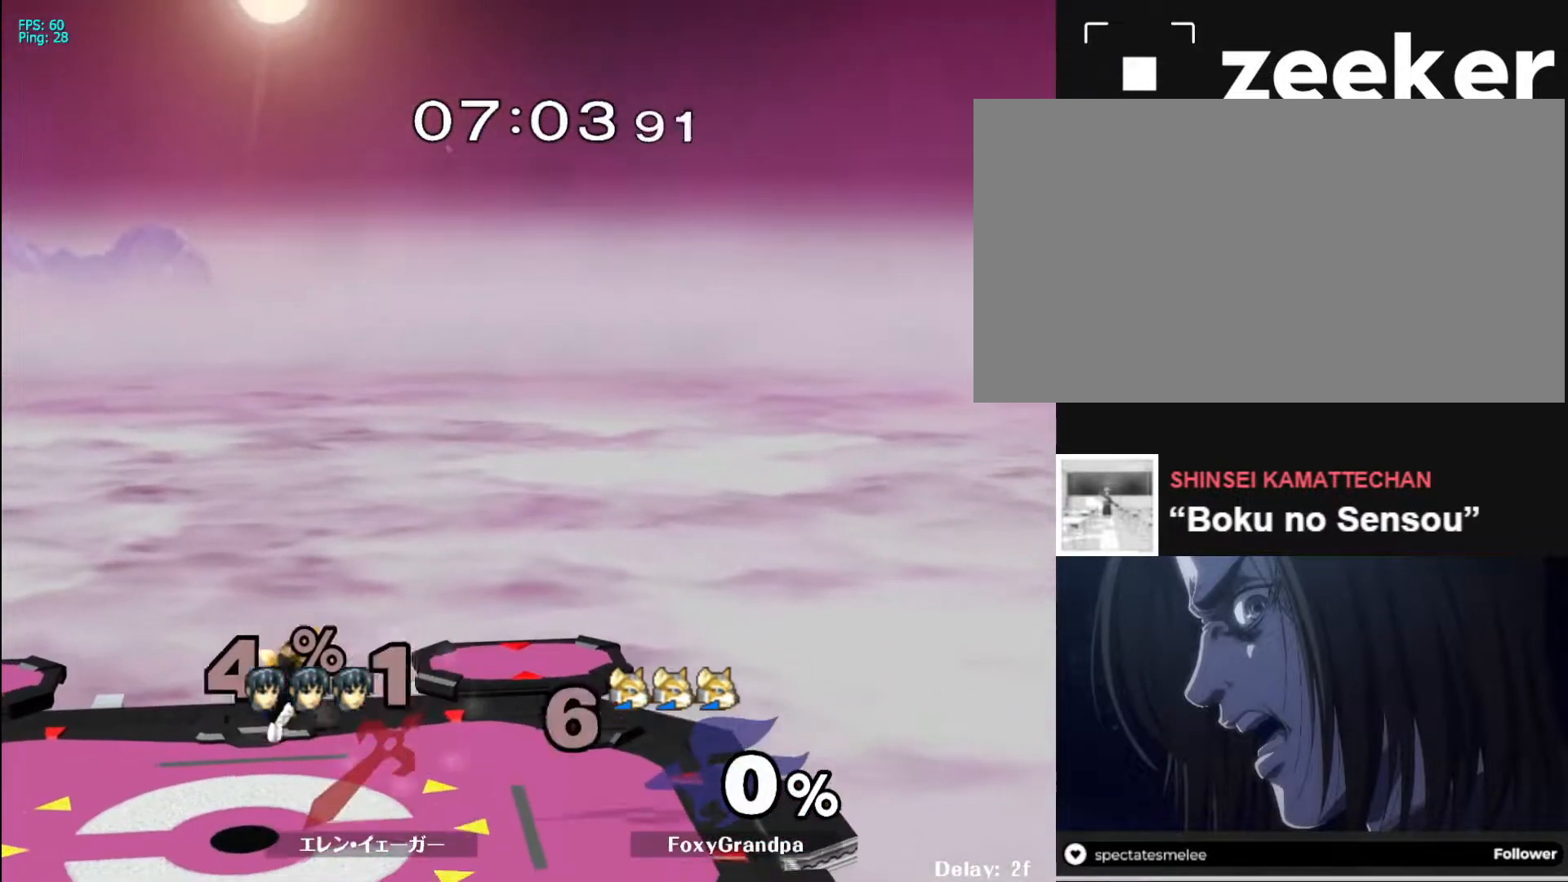
{"buttons": [], "left_stick": "center", "right_stick": "center", "events": [[100, "left_stick", "left"], [233, "left_stick", "down-right"], [333, "left_stick", "left"], [467, "left_stick", "center"]]}
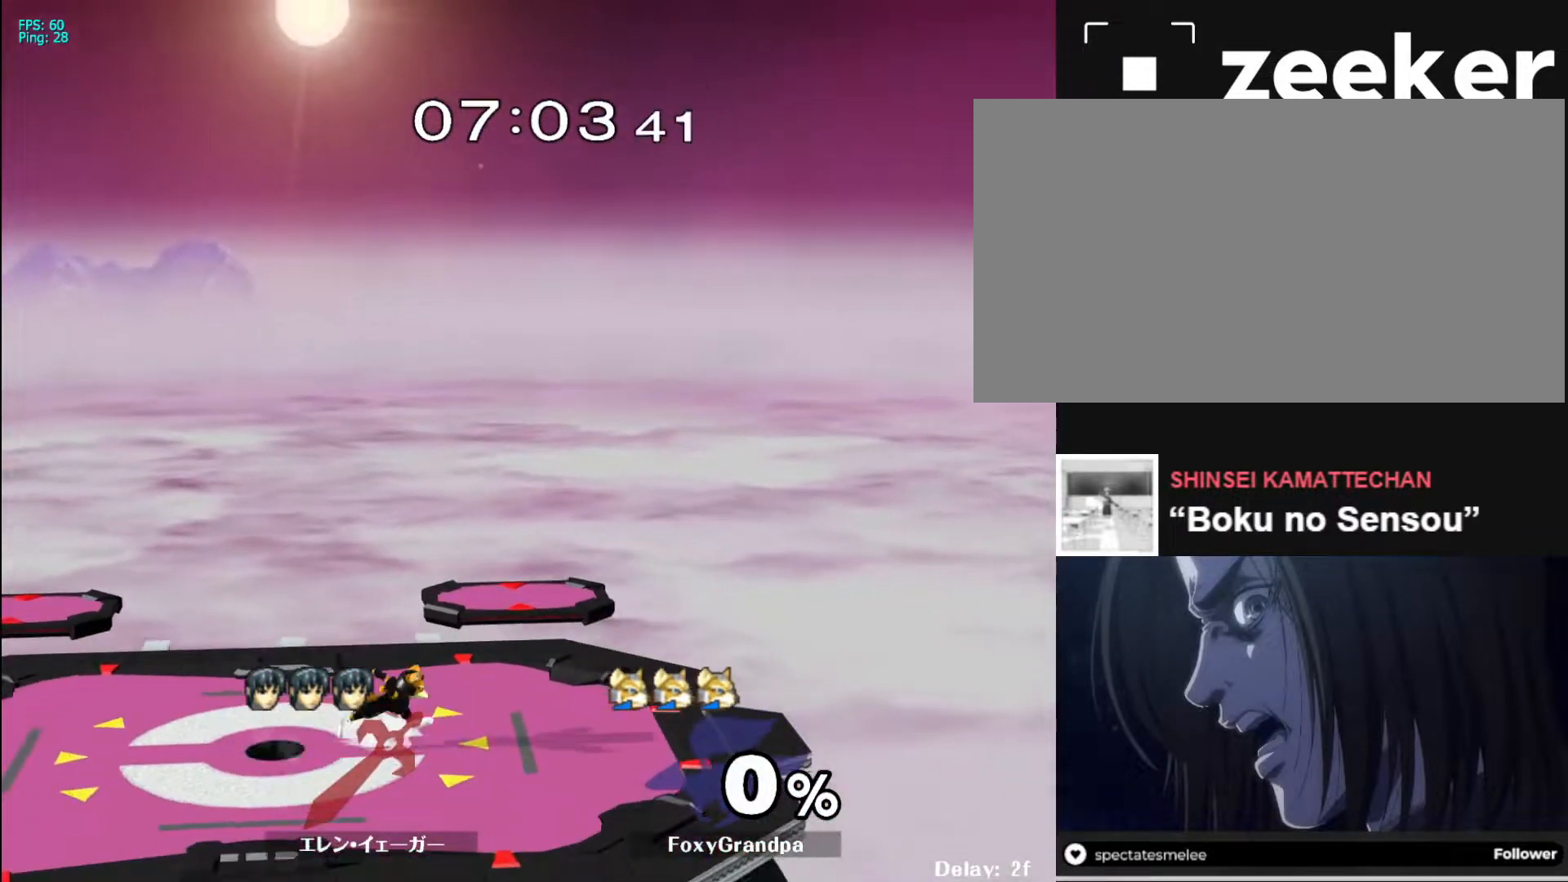
{"buttons": [], "left_stick": "center", "right_stick": "center", "events": [[217, "left_stick", "right"], [417, "left_stick", "center"]]}
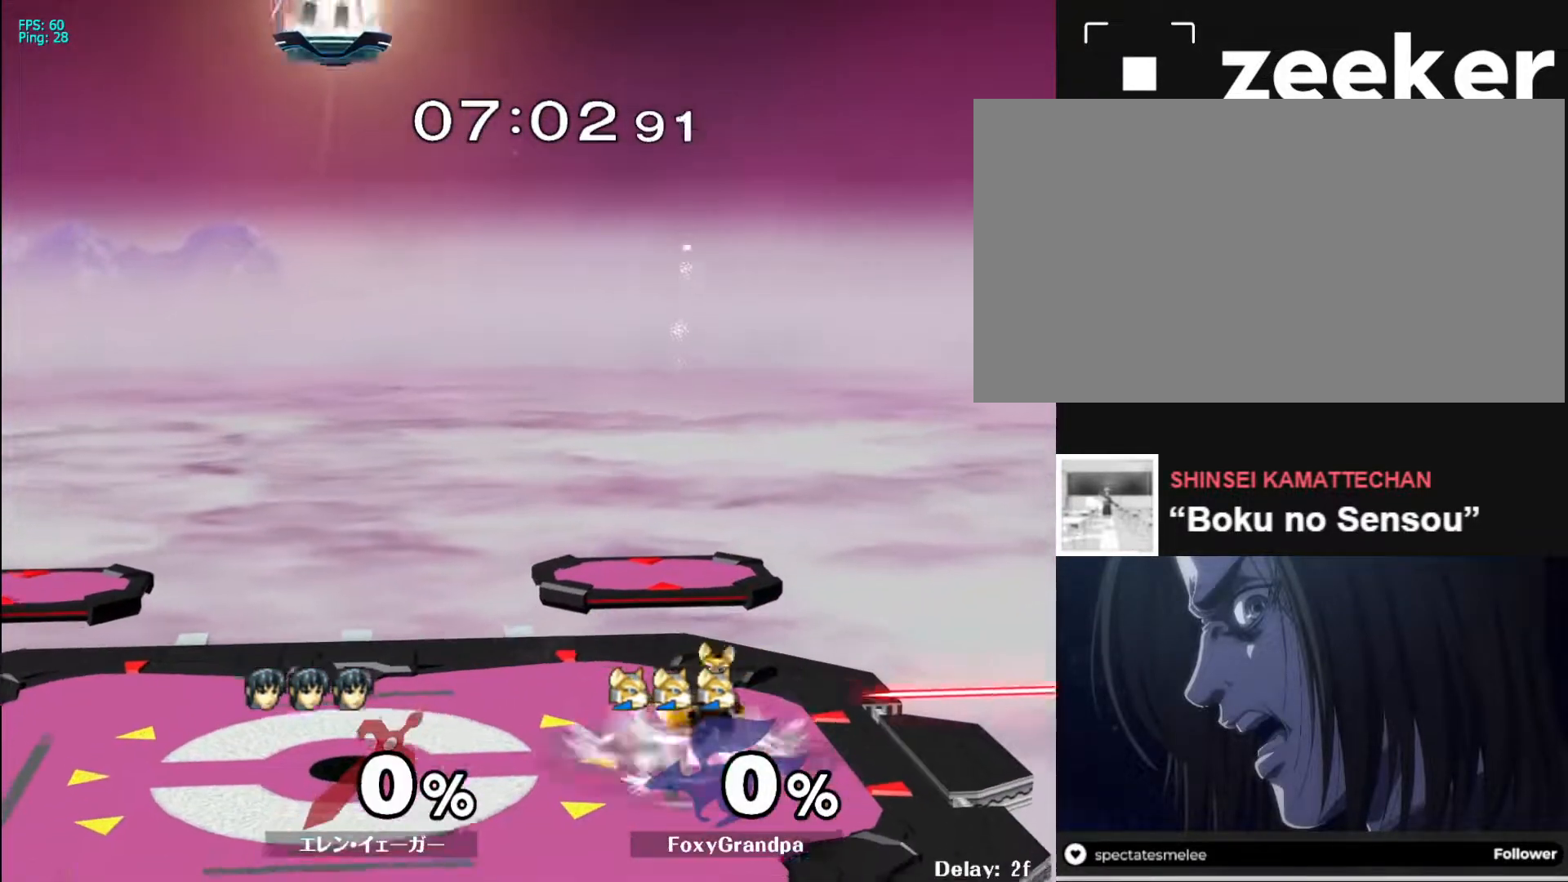
{"buttons": [], "left_stick": "left", "right_stick": "center", "events": [[17, "left_stick", "left"]]}
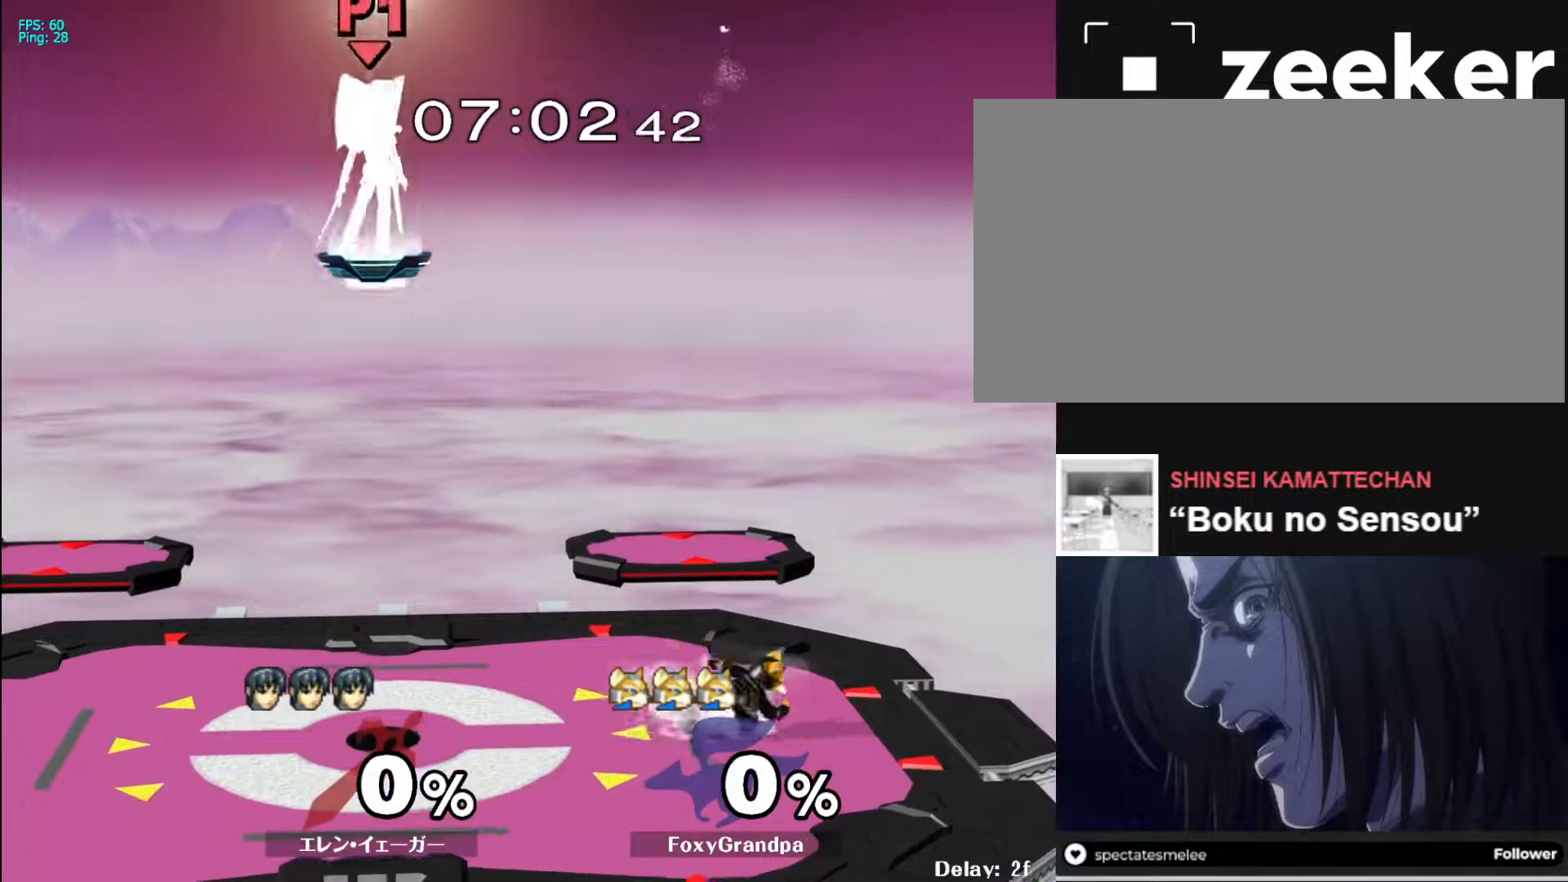
{"buttons": [], "left_stick": "center", "right_stick": "center", "events": [[133, "left_stick", "down"], [400, "left_stick", "down-left"], [500, "left_stick", "center"]]}